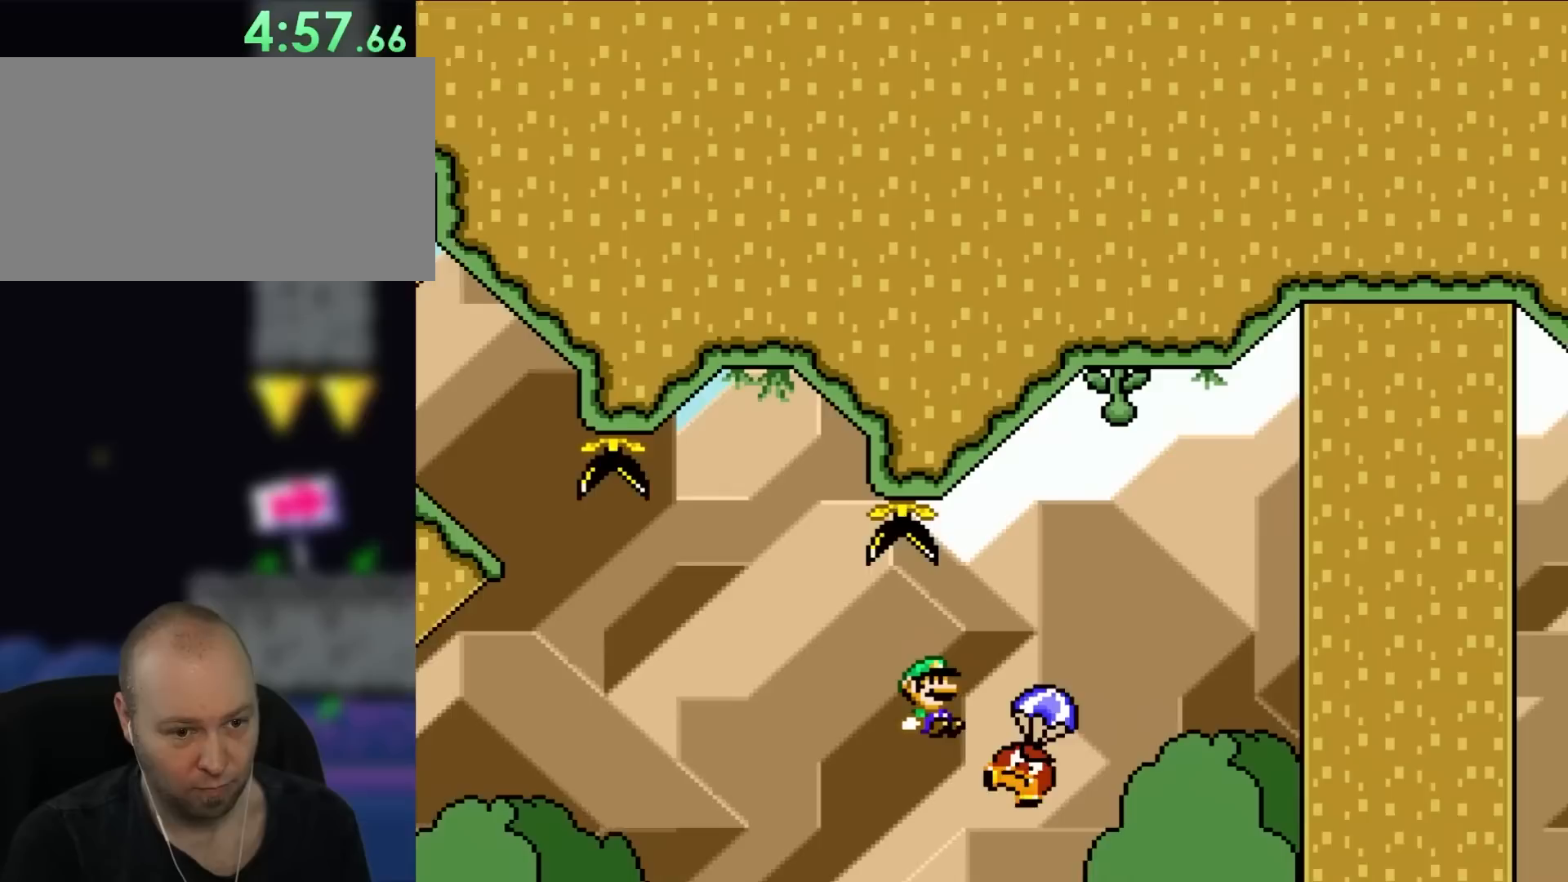
Gameplay with a controller (Nintendo layout); each line is a JSON object with the inputs held at the frame after it. "events" lists button and stick changes between this image and that frame as [ms after this image, input, new state], when the widget could be followed in between. Not read: L3 R3.
{"buttons": ["B", "Y"], "events": []}
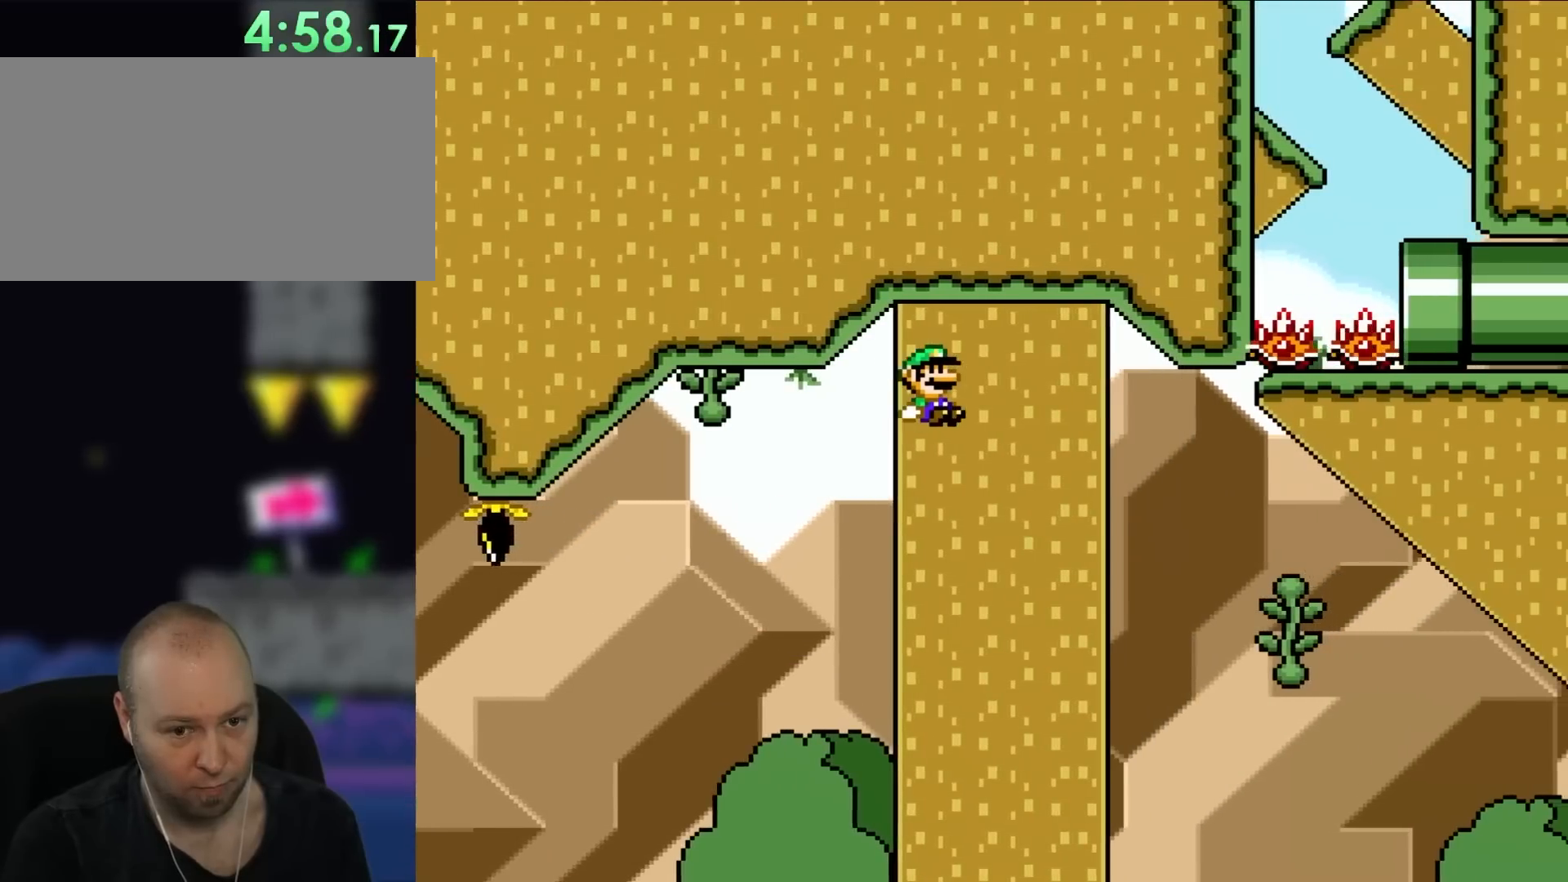
{"buttons": ["Y"], "events": [[267, "B", "up"]]}
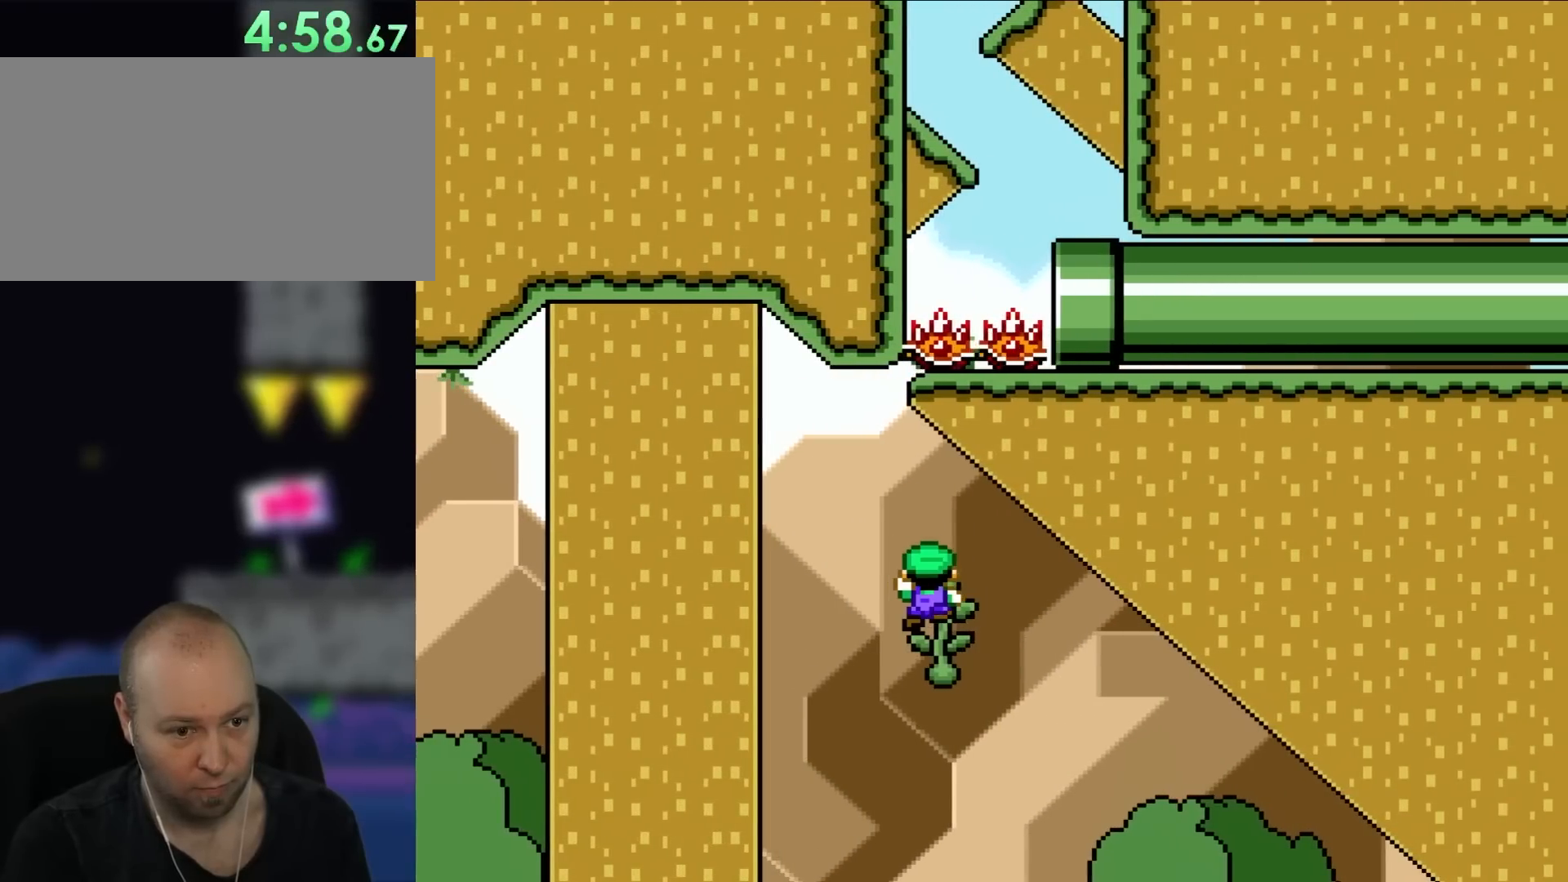
{"buttons": ["Y"], "events": [[33, "DPAD_UP", "down"], [67, "DPAD_RIGHT", "down"], [117, "DPAD_RIGHT", "up"], [200, "DPAD_UP", "up"]]}
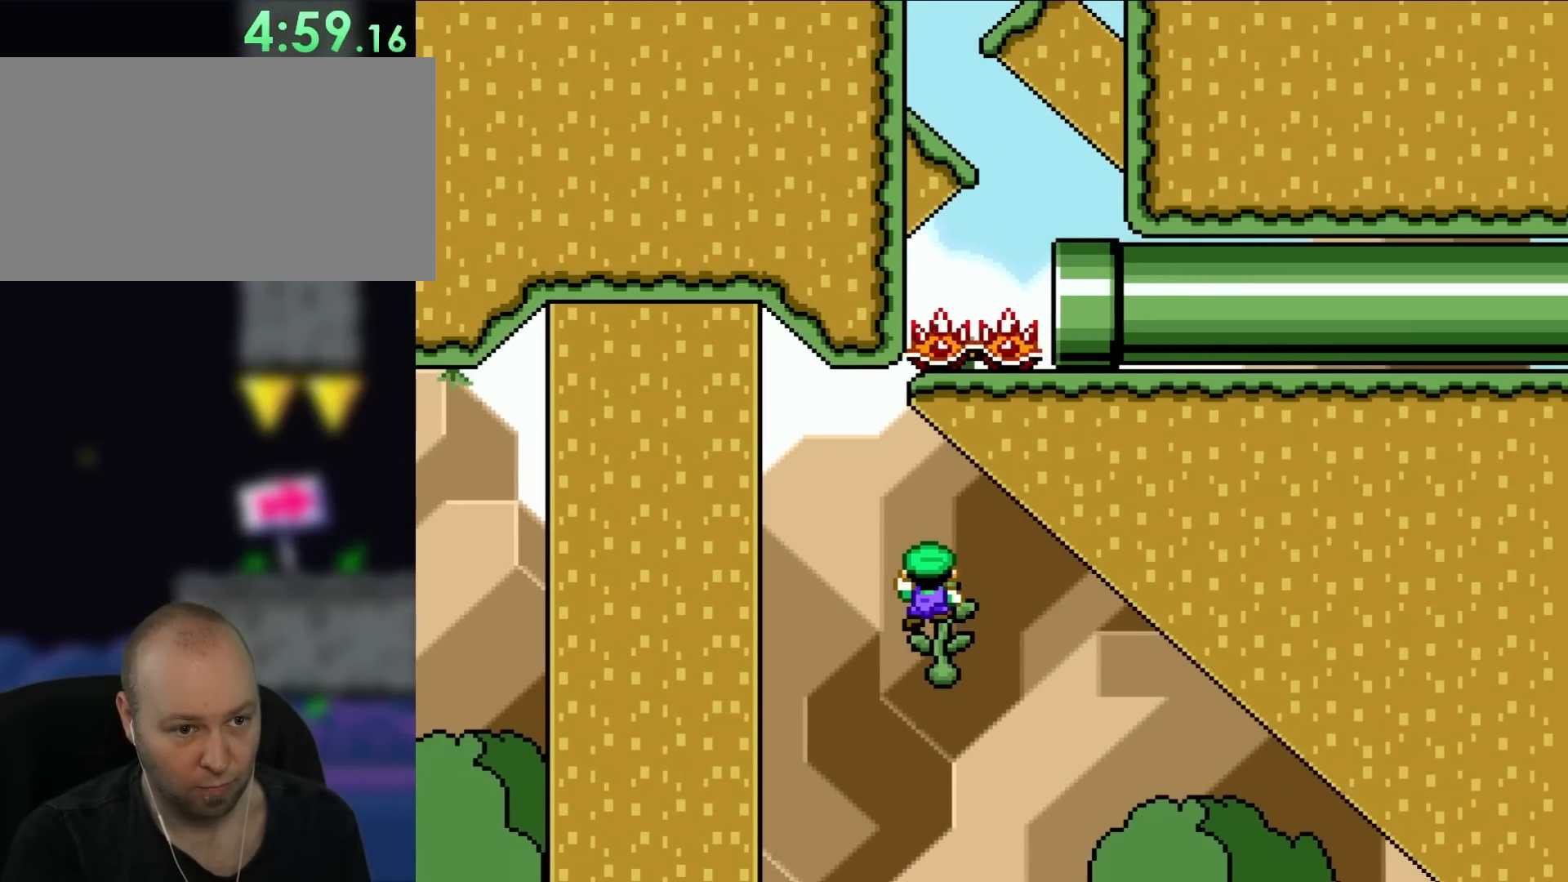
{"buttons": ["Y"], "events": [[167, "DPAD_RIGHT", "down"], [267, "DPAD_RIGHT", "up"]]}
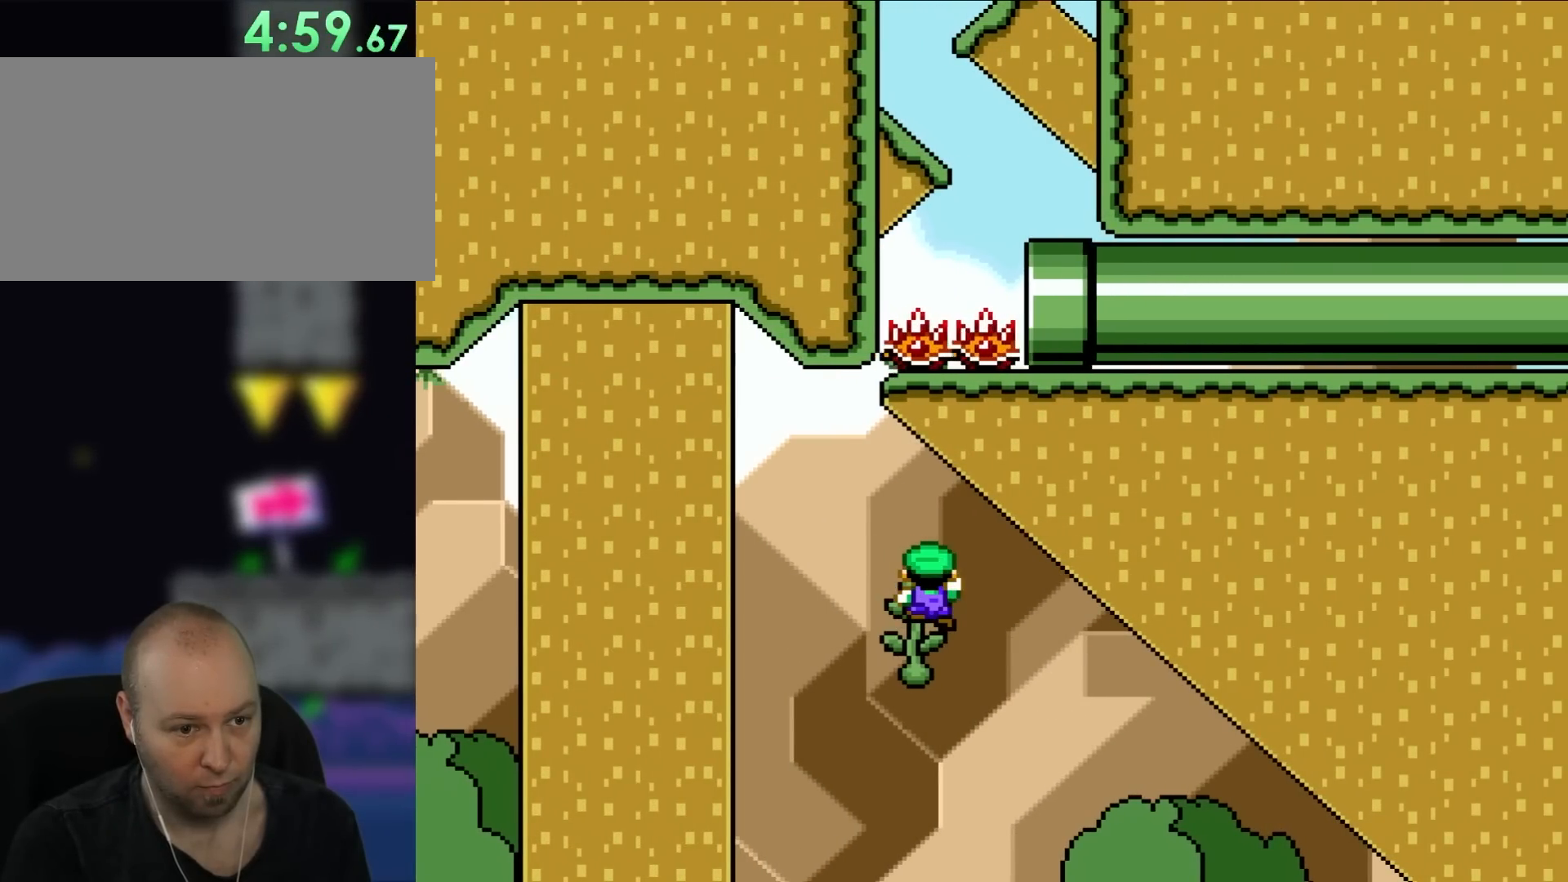
{"buttons": ["B", "Y"], "events": [[433, "B", "down"]]}
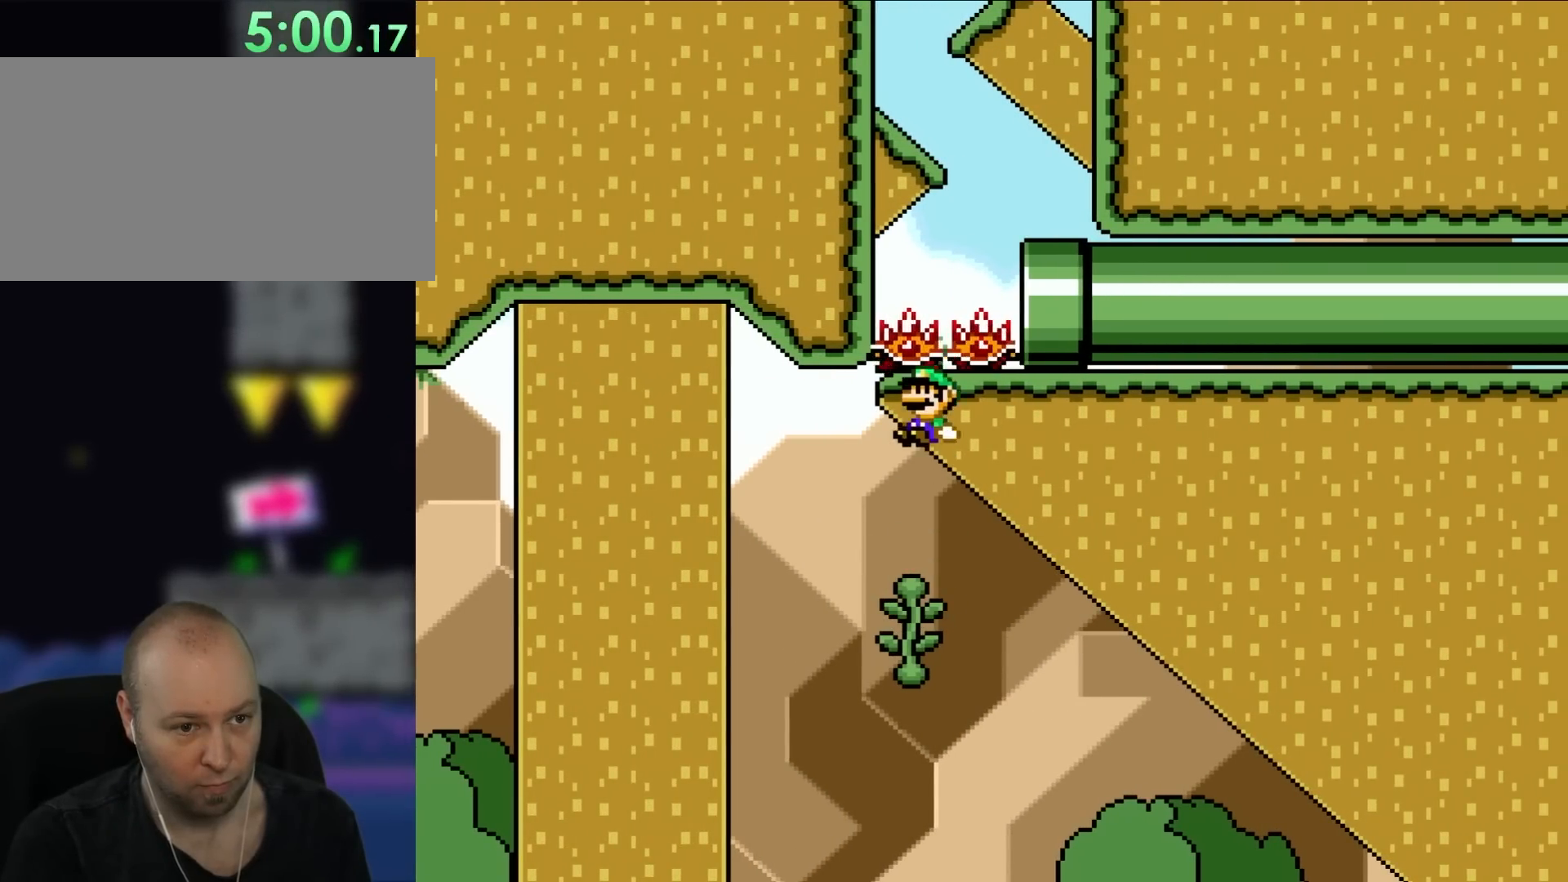
{"buttons": ["B", "Y"], "events": [[267, "DPAD_RIGHT", "down"], [383, "DPAD_RIGHT", "up"]]}
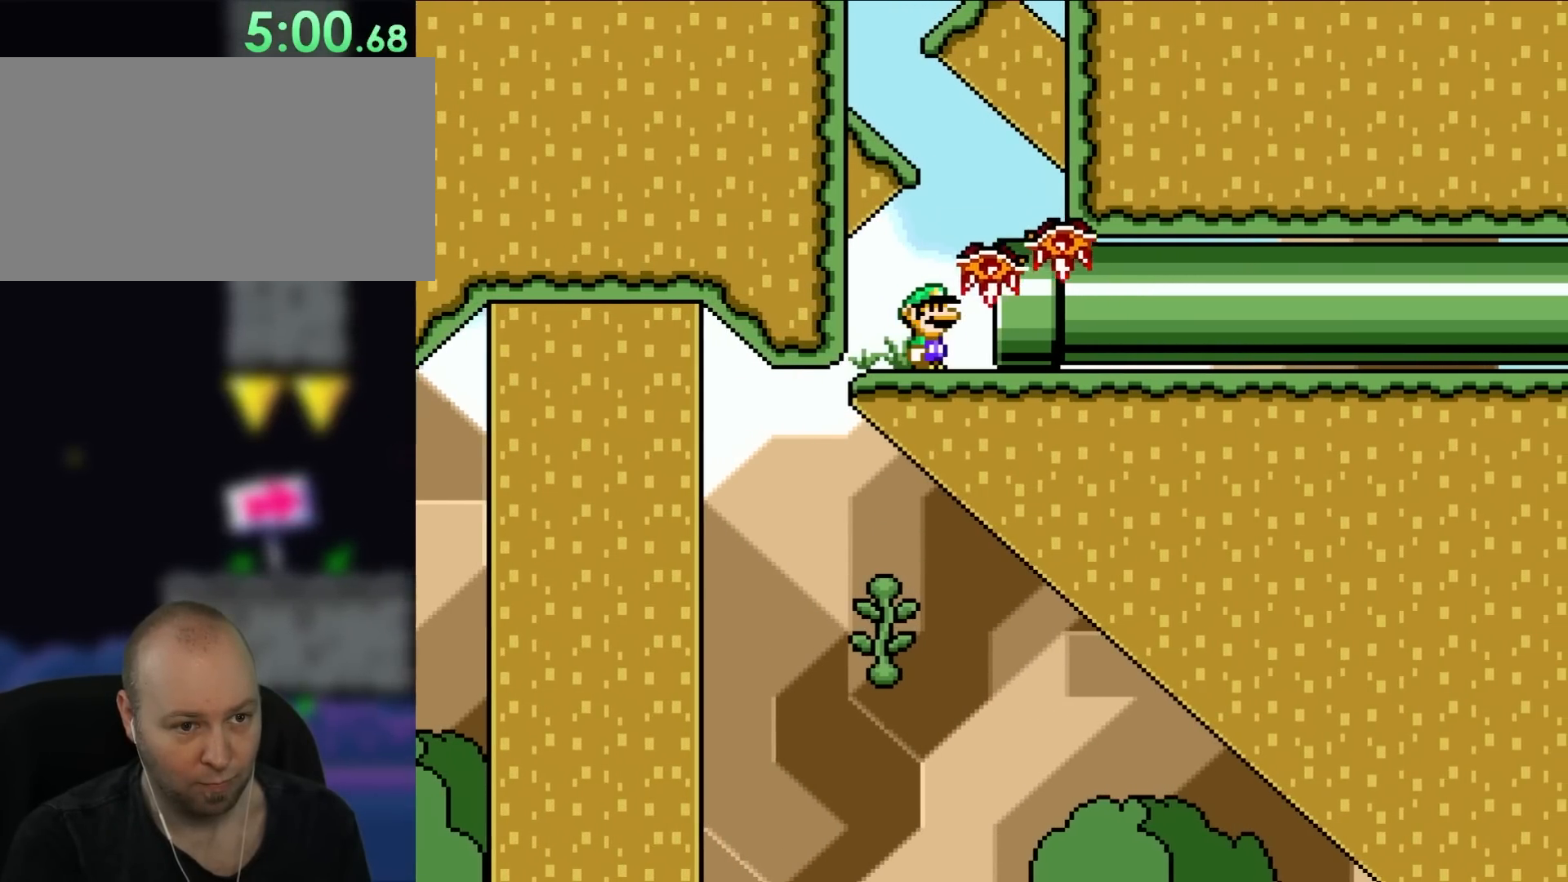
{"buttons": ["Y", "DPAD_RIGHT"], "events": [[100, "B", "up"], [317, "DPAD_RIGHT", "down"]]}
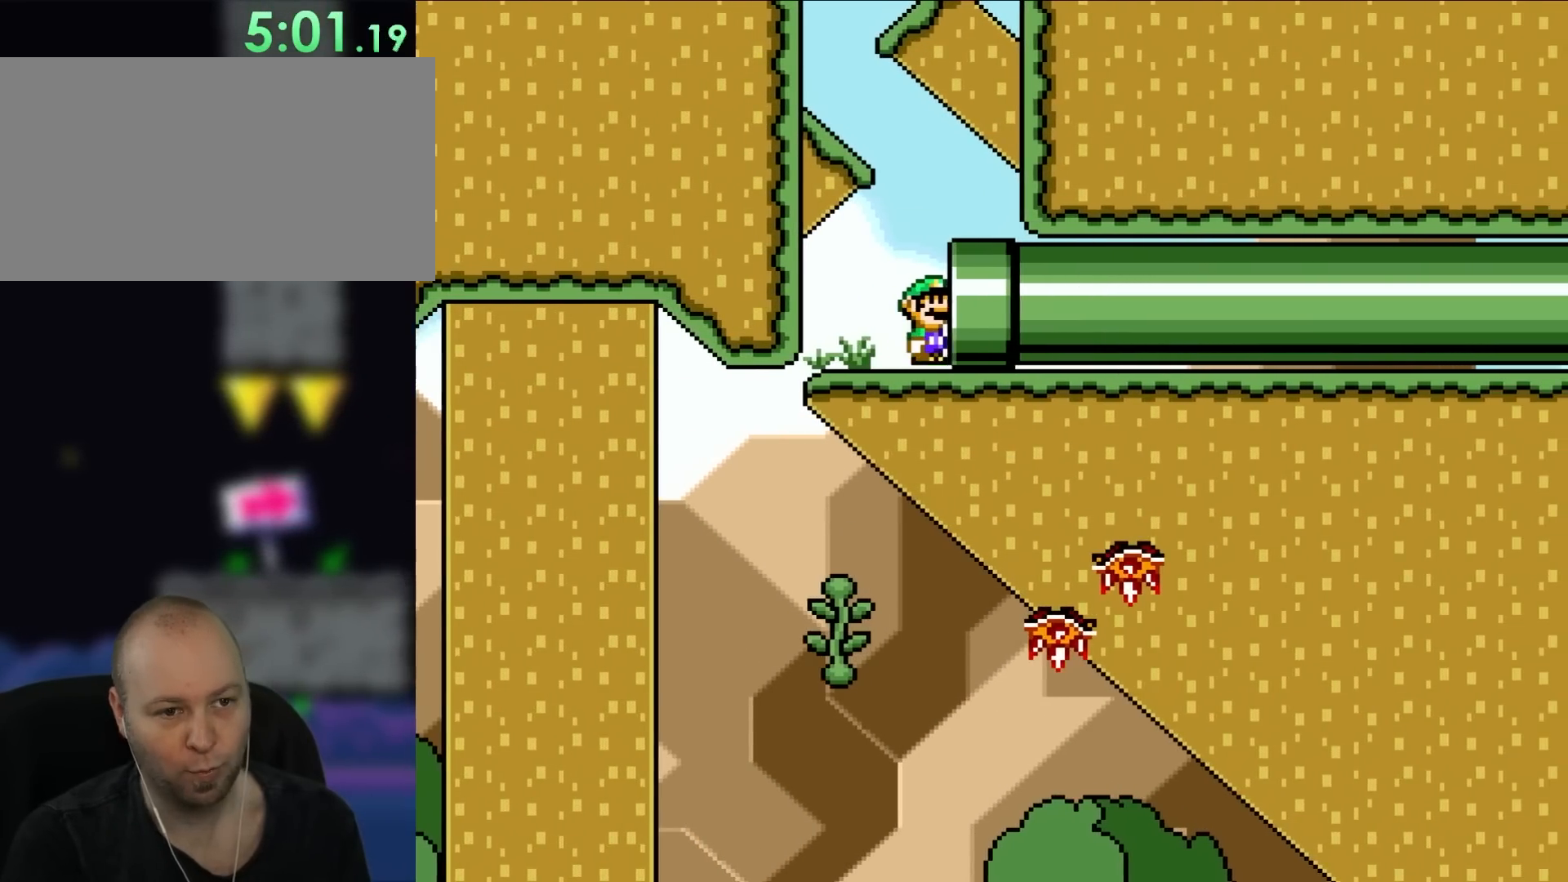
{"buttons": [], "events": [[267, "DPAD_RIGHT", "up"], [267, "Y", "up"]]}
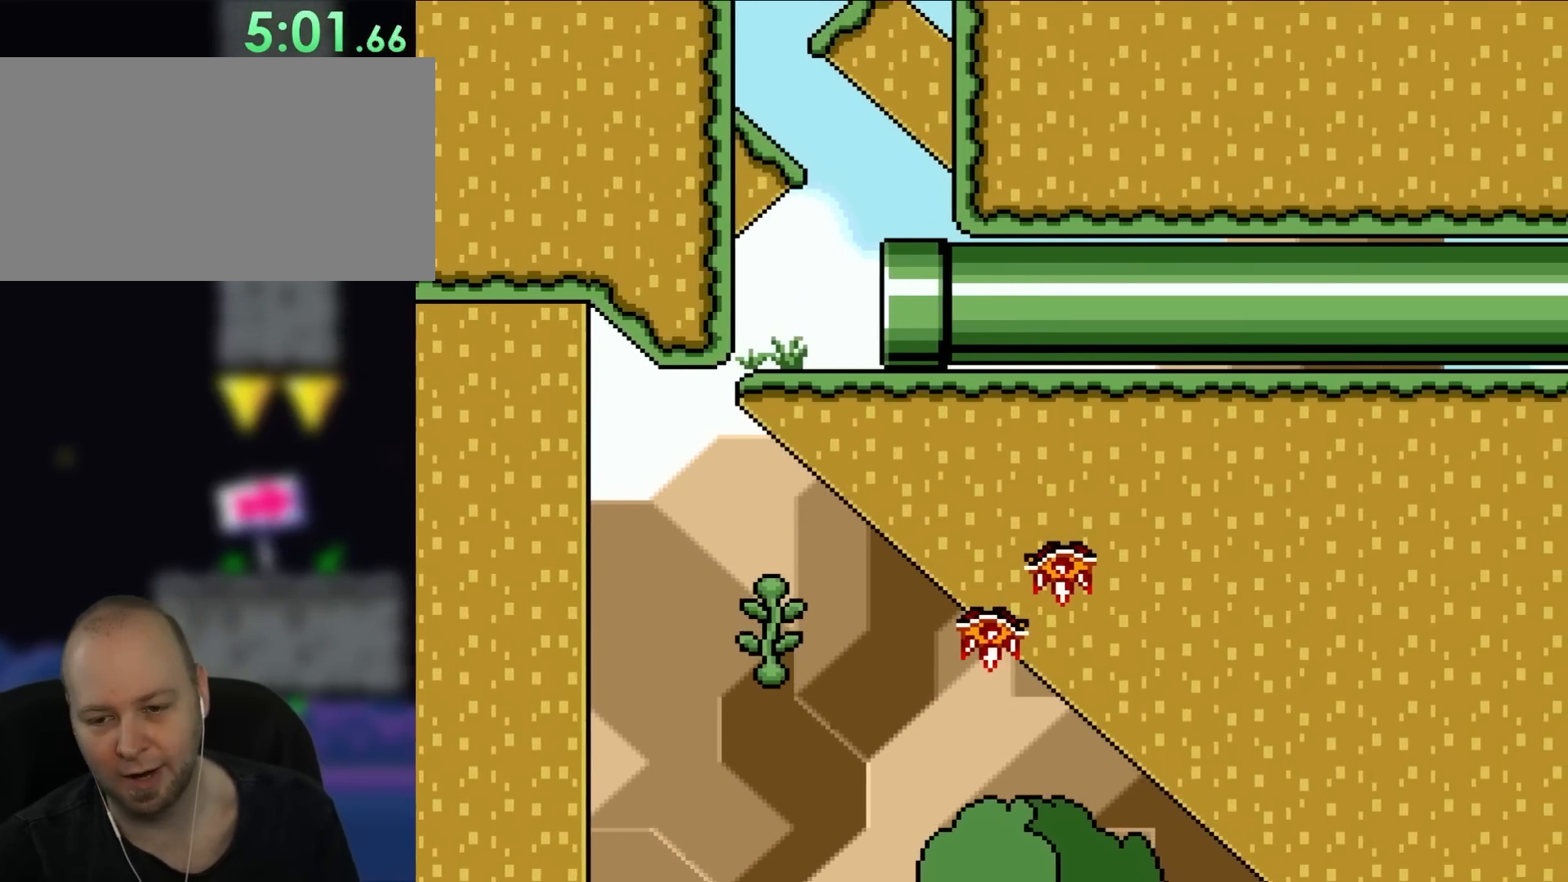
{"buttons": [], "events": []}
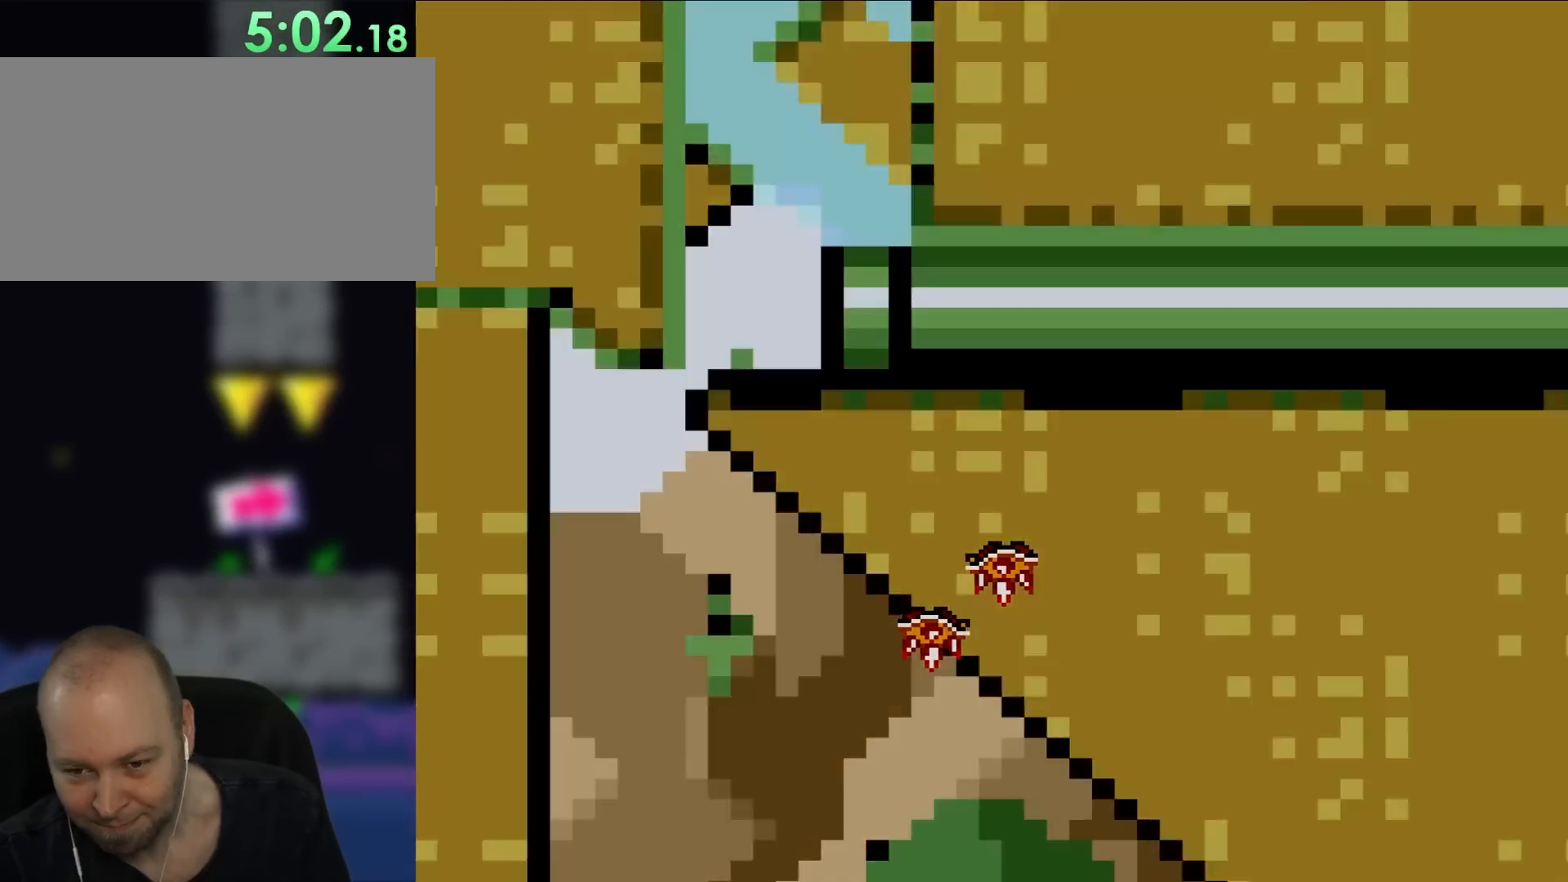
{"buttons": [], "events": []}
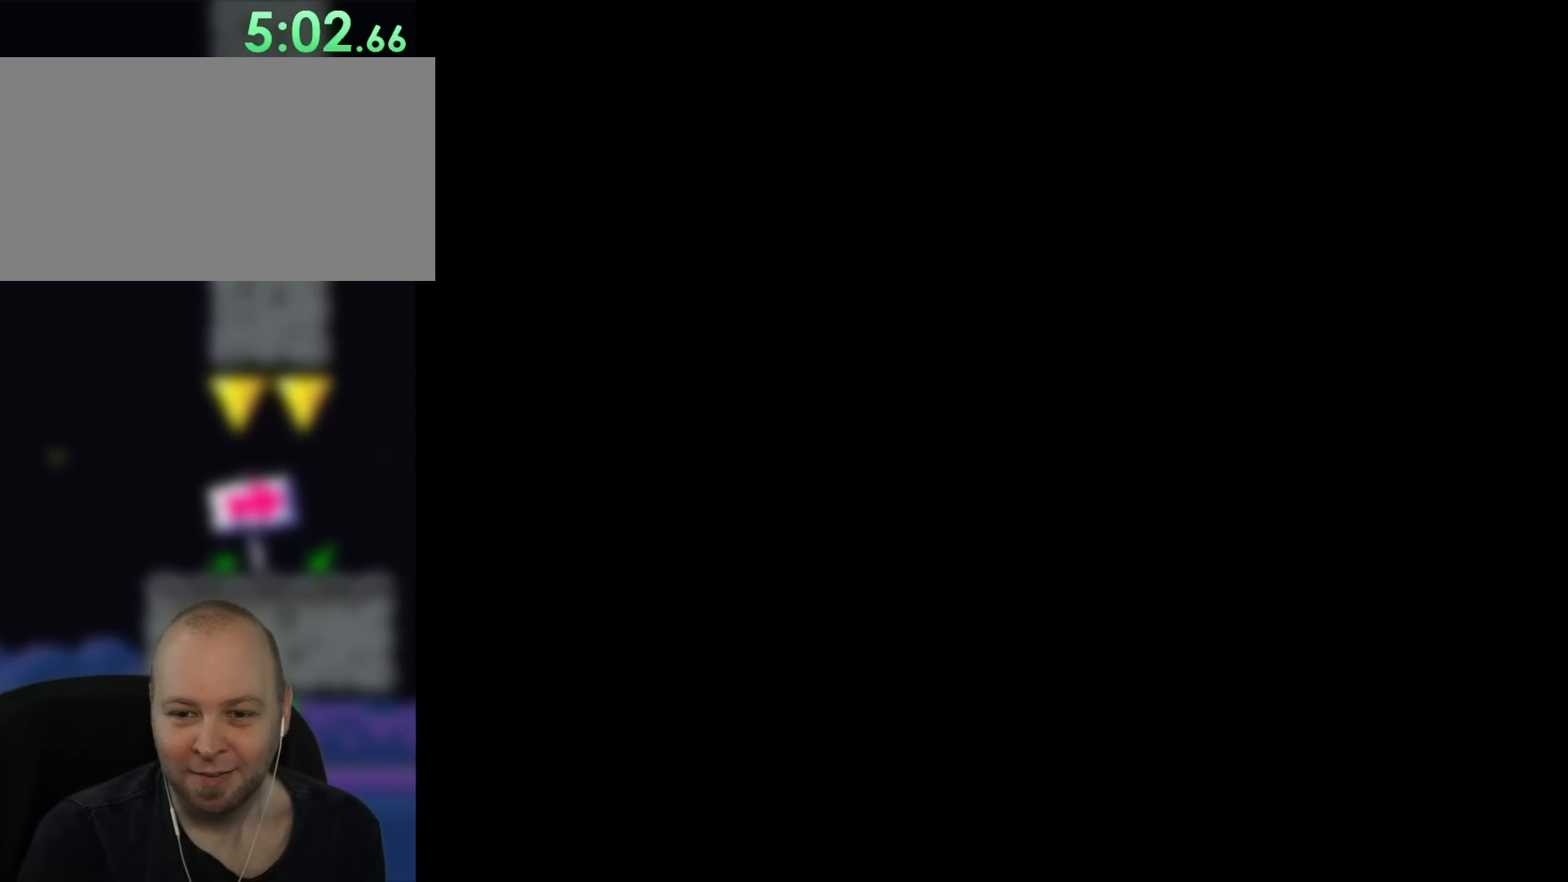
{"buttons": ["Y"], "events": [[200, "Y", "down"]]}
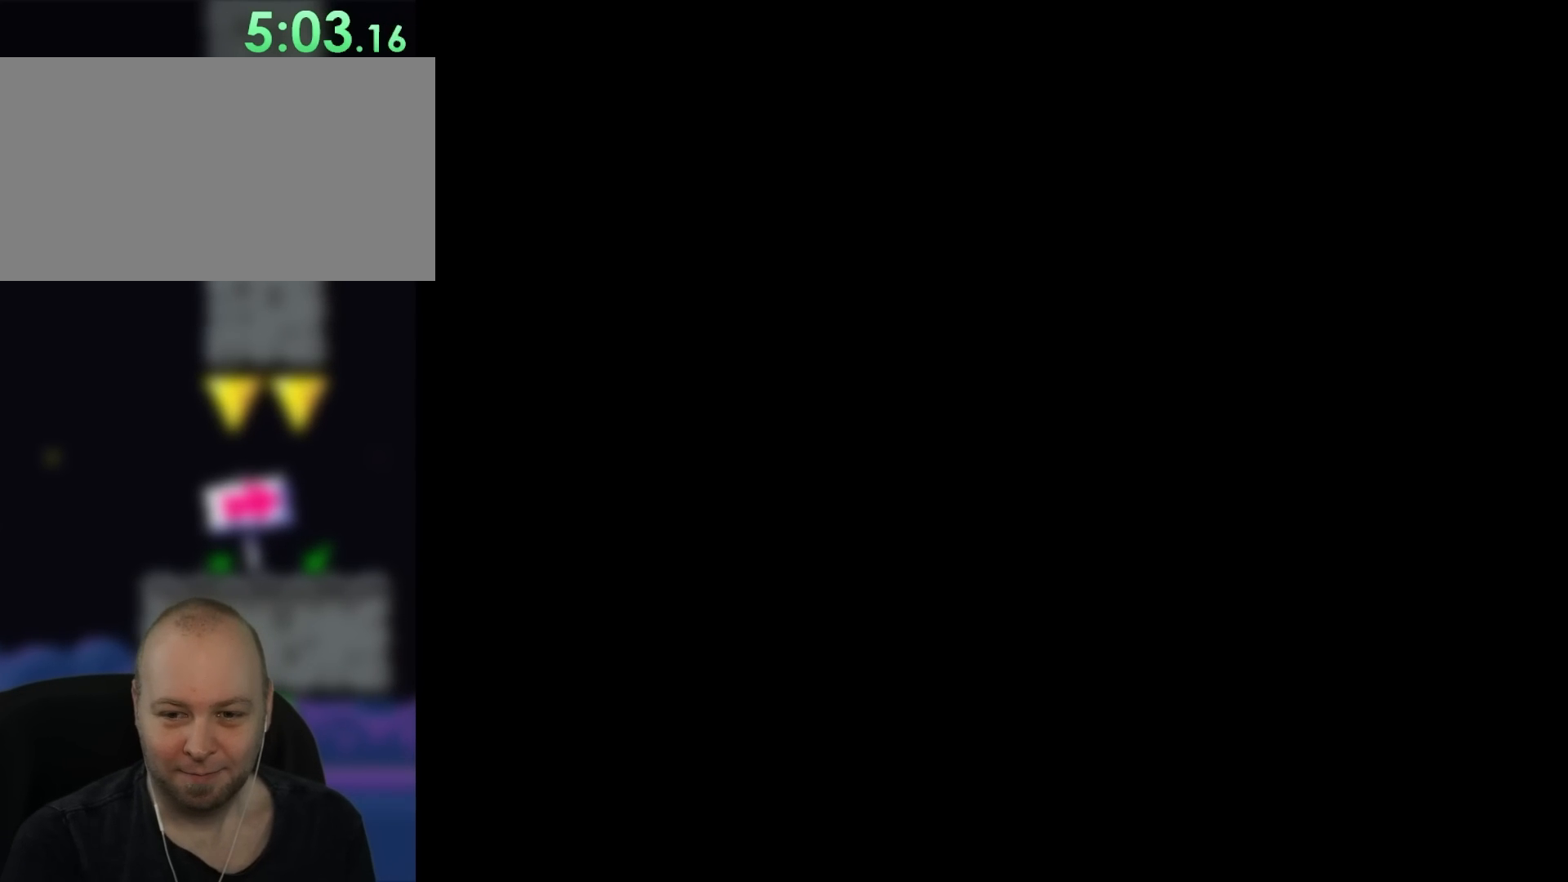
{"buttons": ["Y"], "events": []}
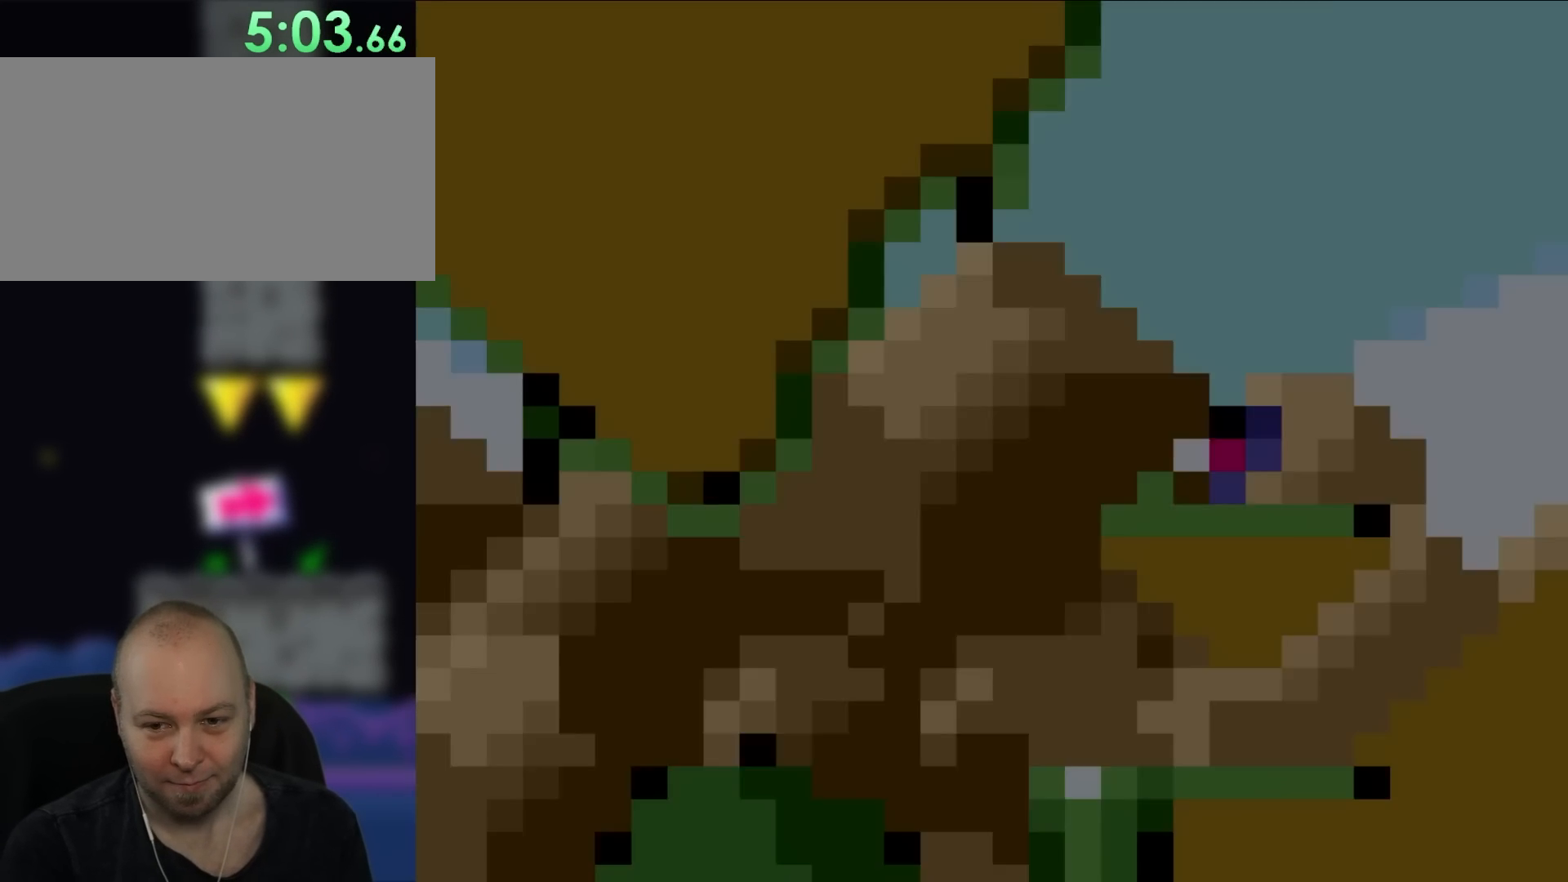
{"buttons": ["Y"], "events": []}
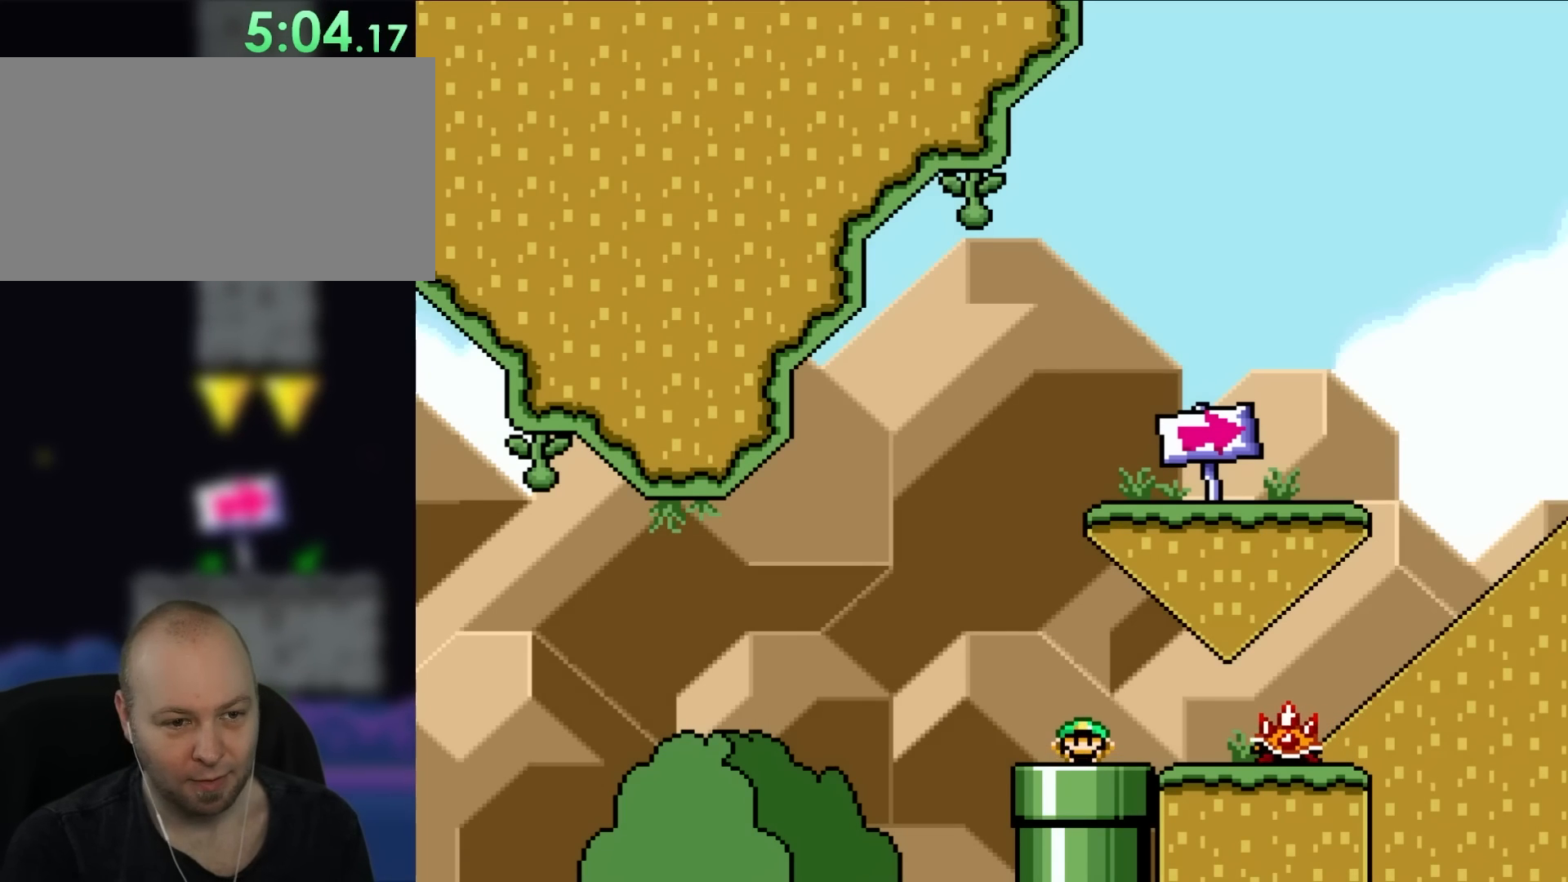
{"buttons": ["Y"], "events": []}
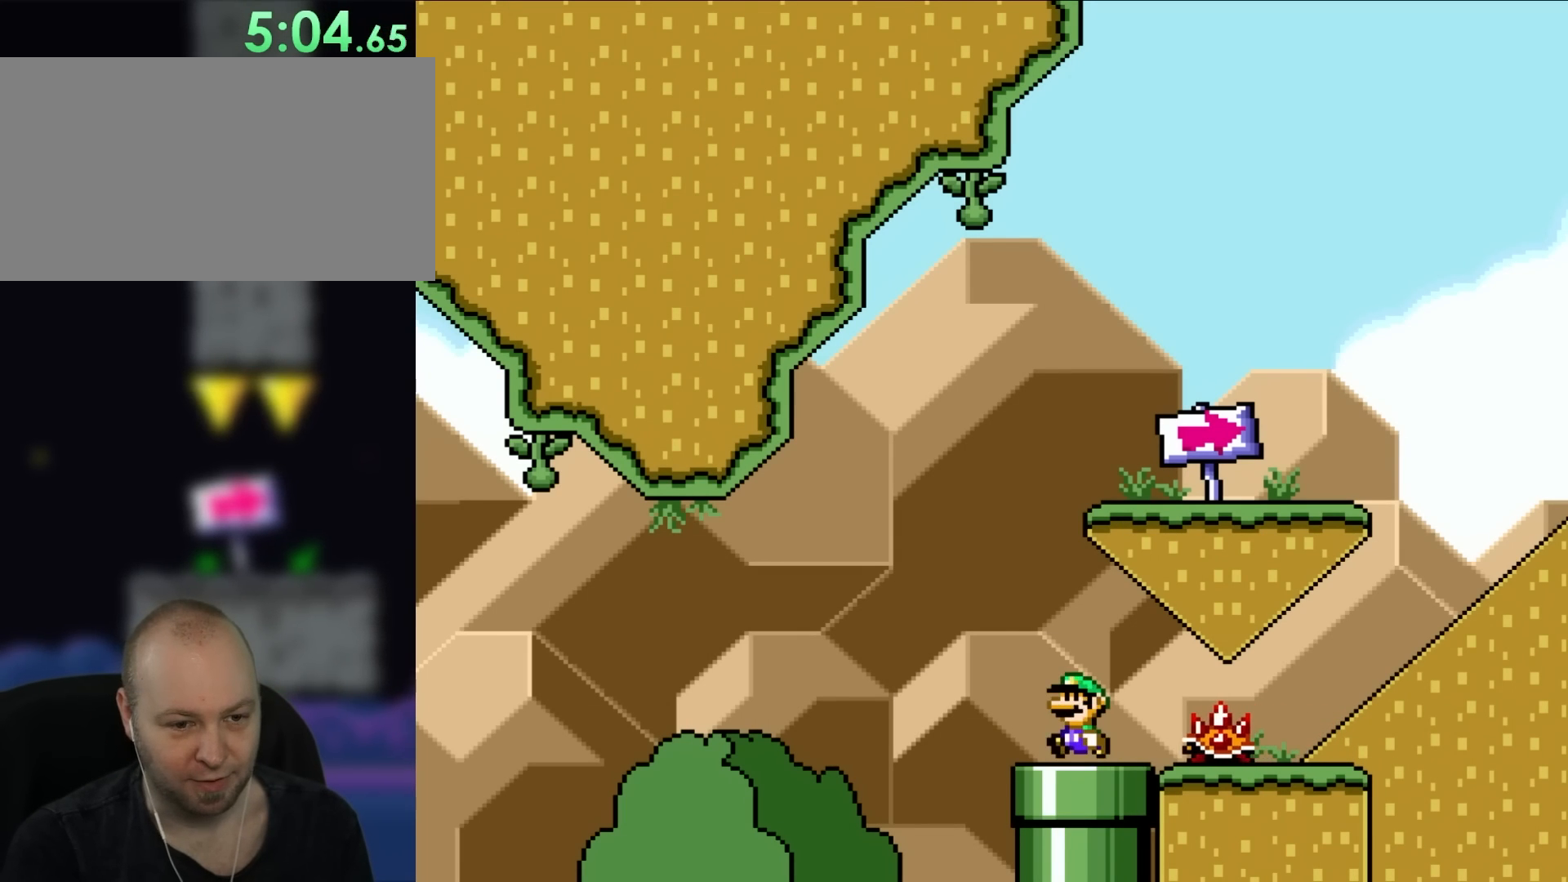
{"buttons": ["X"], "events": [[50, "Y", "up"], [83, "DPAD_LEFT", "down"], [183, "DPAD_LEFT", "up"], [217, "A", "down"], [217, "X", "down"], [233, "DPAD_RIGHT", "down"], [300, "A", "up"], [417, "DPAD_RIGHT", "up"]]}
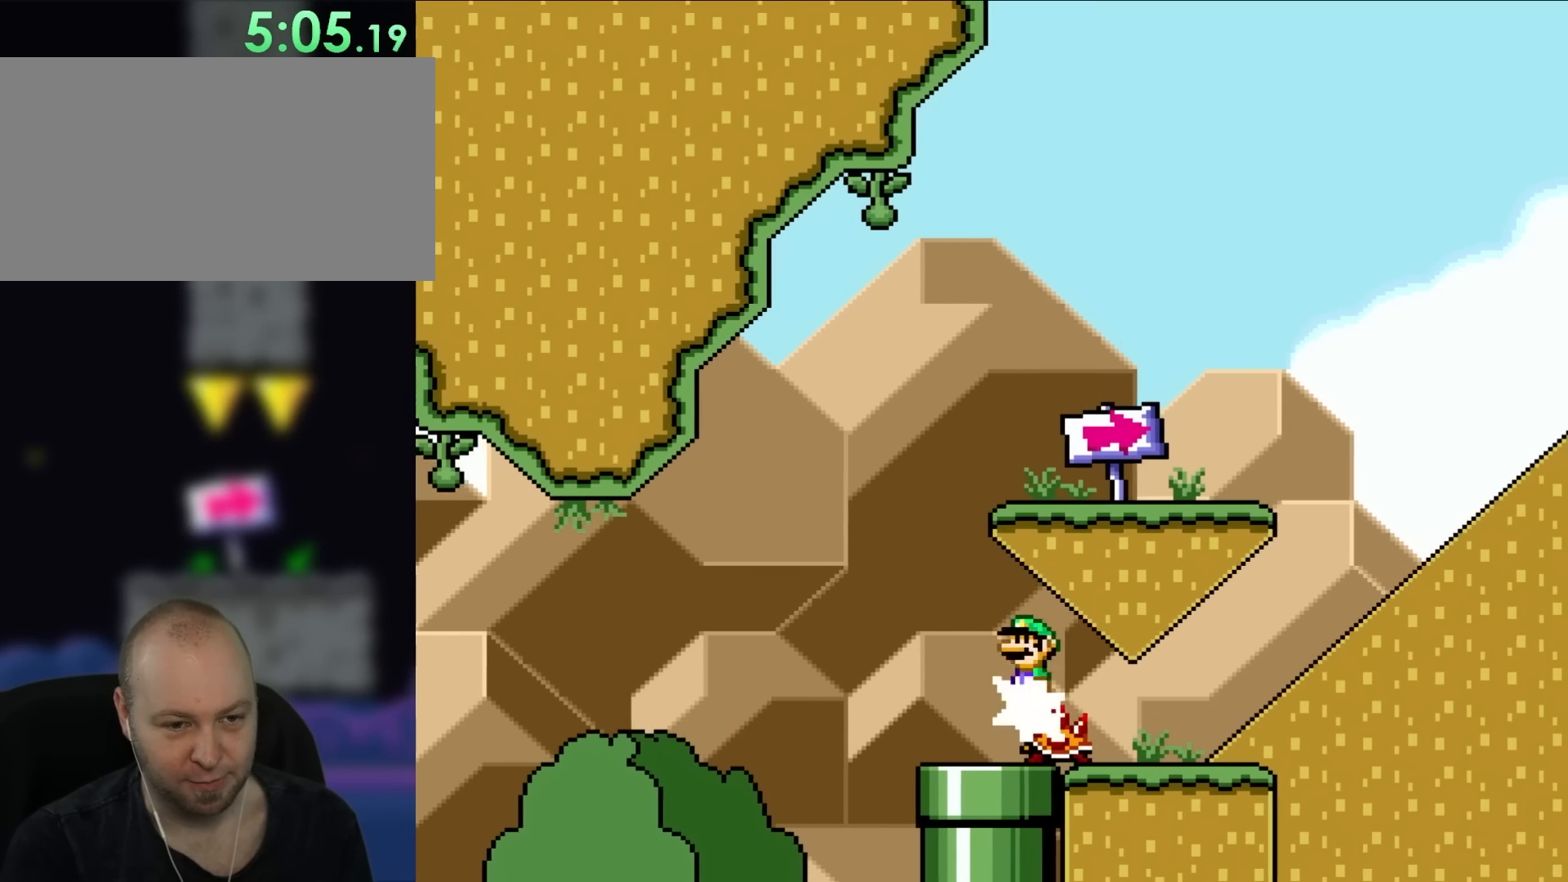
{"buttons": ["X", "DPAD_RIGHT"], "events": [[150, "A", "down"], [233, "DPAD_LEFT", "down"], [267, "DPAD_LEFT", "up"], [417, "A", "up"], [450, "DPAD_RIGHT", "down"]]}
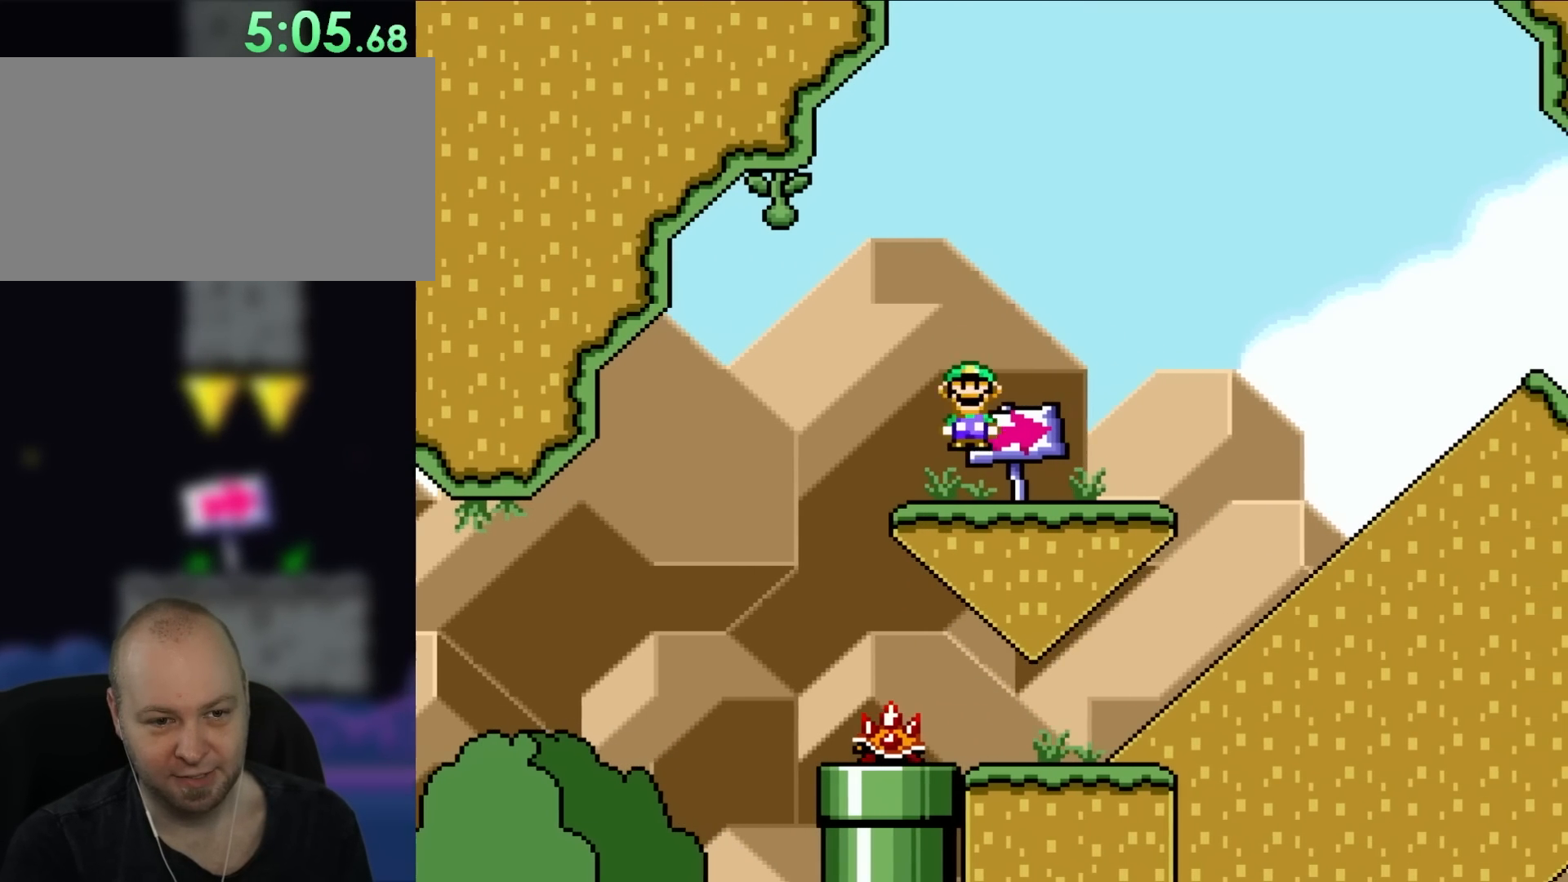
{"buttons": ["Y", "DPAD_LEFT"], "events": [[117, "X", "up"], [150, "Y", "down"], [383, "B", "down"], [383, "DPAD_RIGHT", "up"], [383, "DPAD_UP", "down"], [400, "DPAD_LEFT", "down"], [400, "DPAD_UP", "up"], [467, "B", "up"]]}
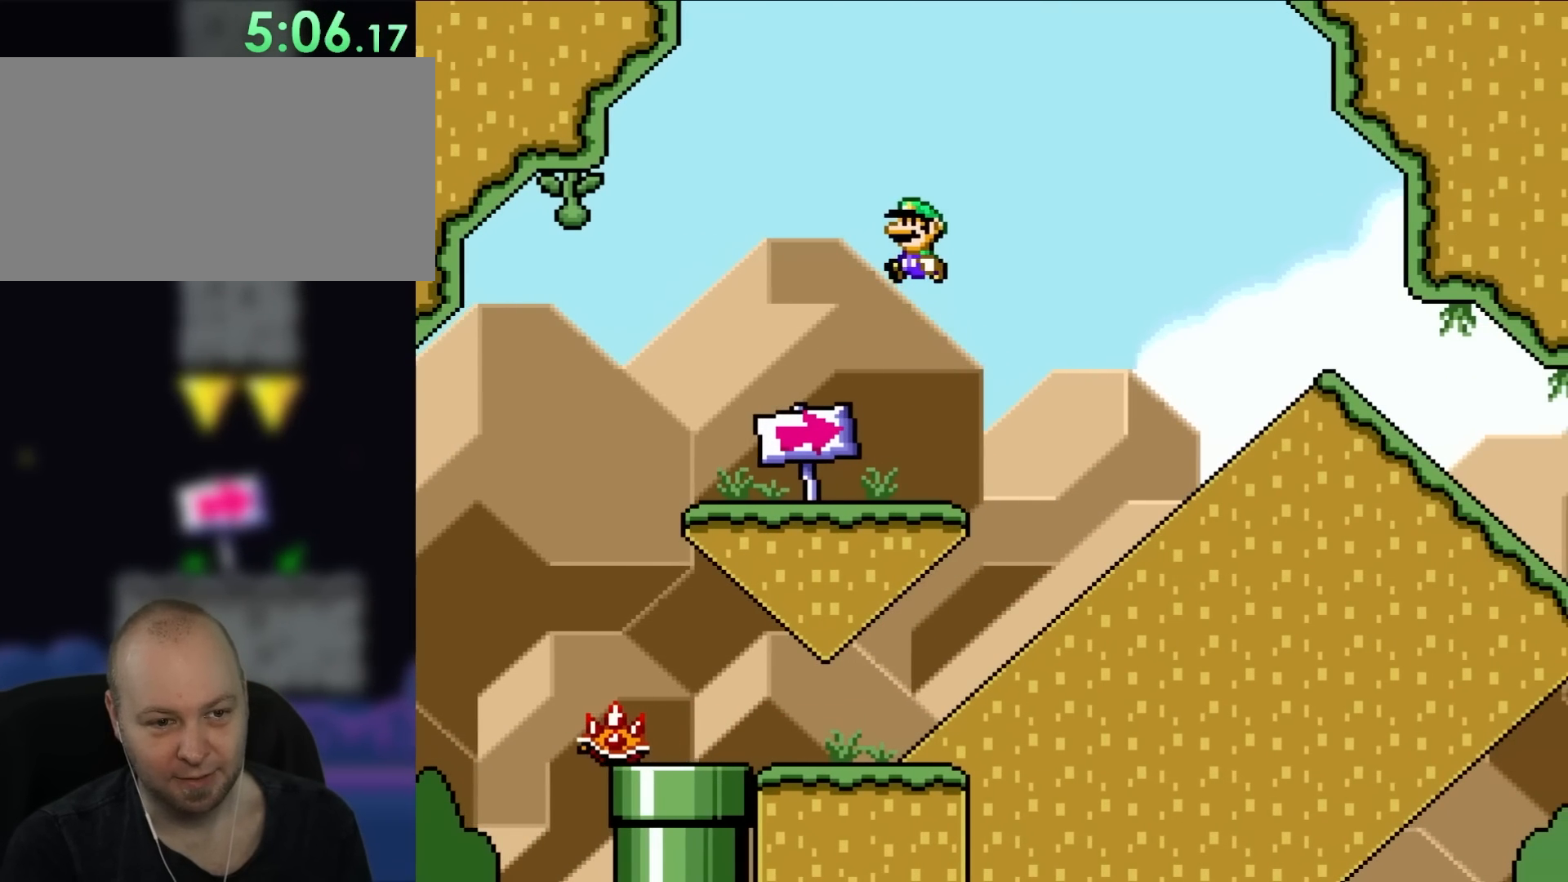
{"buttons": ["Y", "DPAD_RIGHT"], "events": [[233, "DPAD_LEFT", "up"], [400, "DPAD_RIGHT", "down"]]}
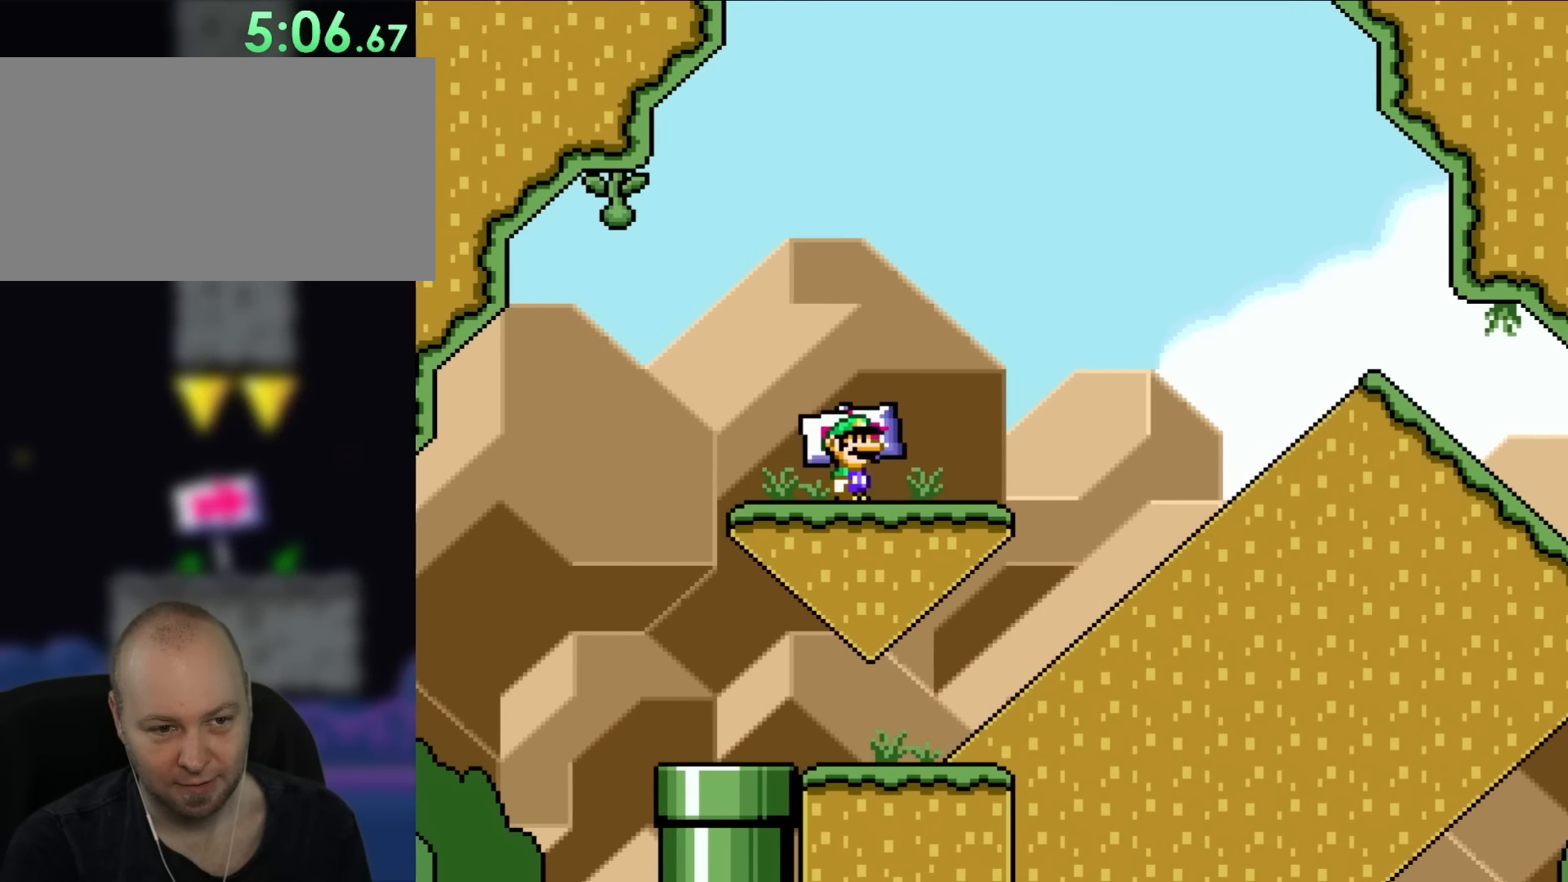
{"buttons": ["B", "Y", "DPAD_RIGHT"], "events": [[317, "B", "down"]]}
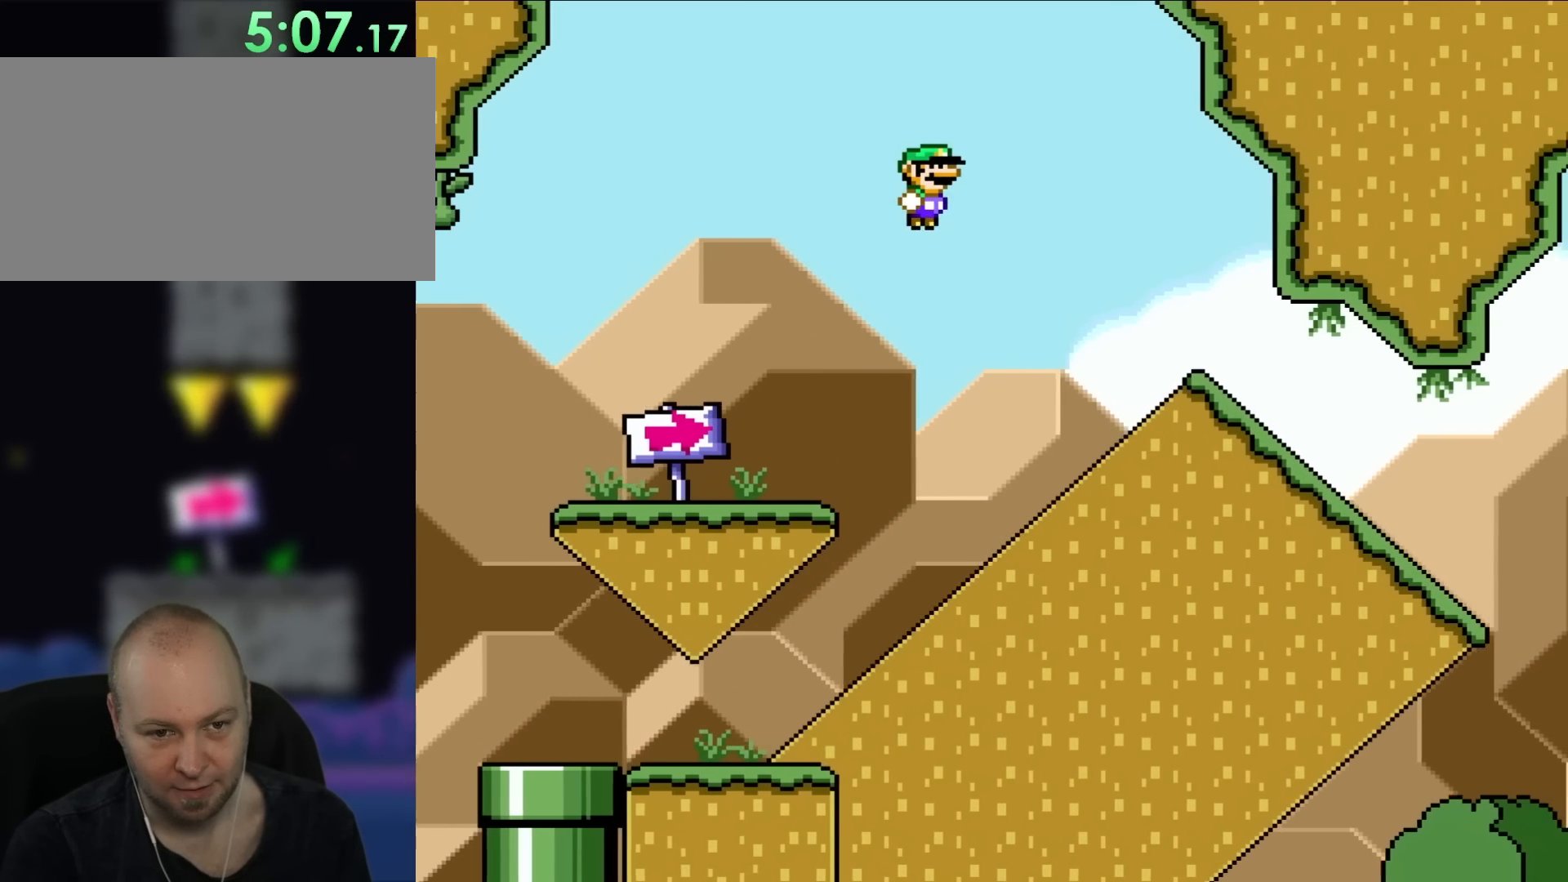
{"buttons": ["B", "Y", "DPAD_RIGHT"], "events": [[233, "B", "up"], [300, "B", "down"]]}
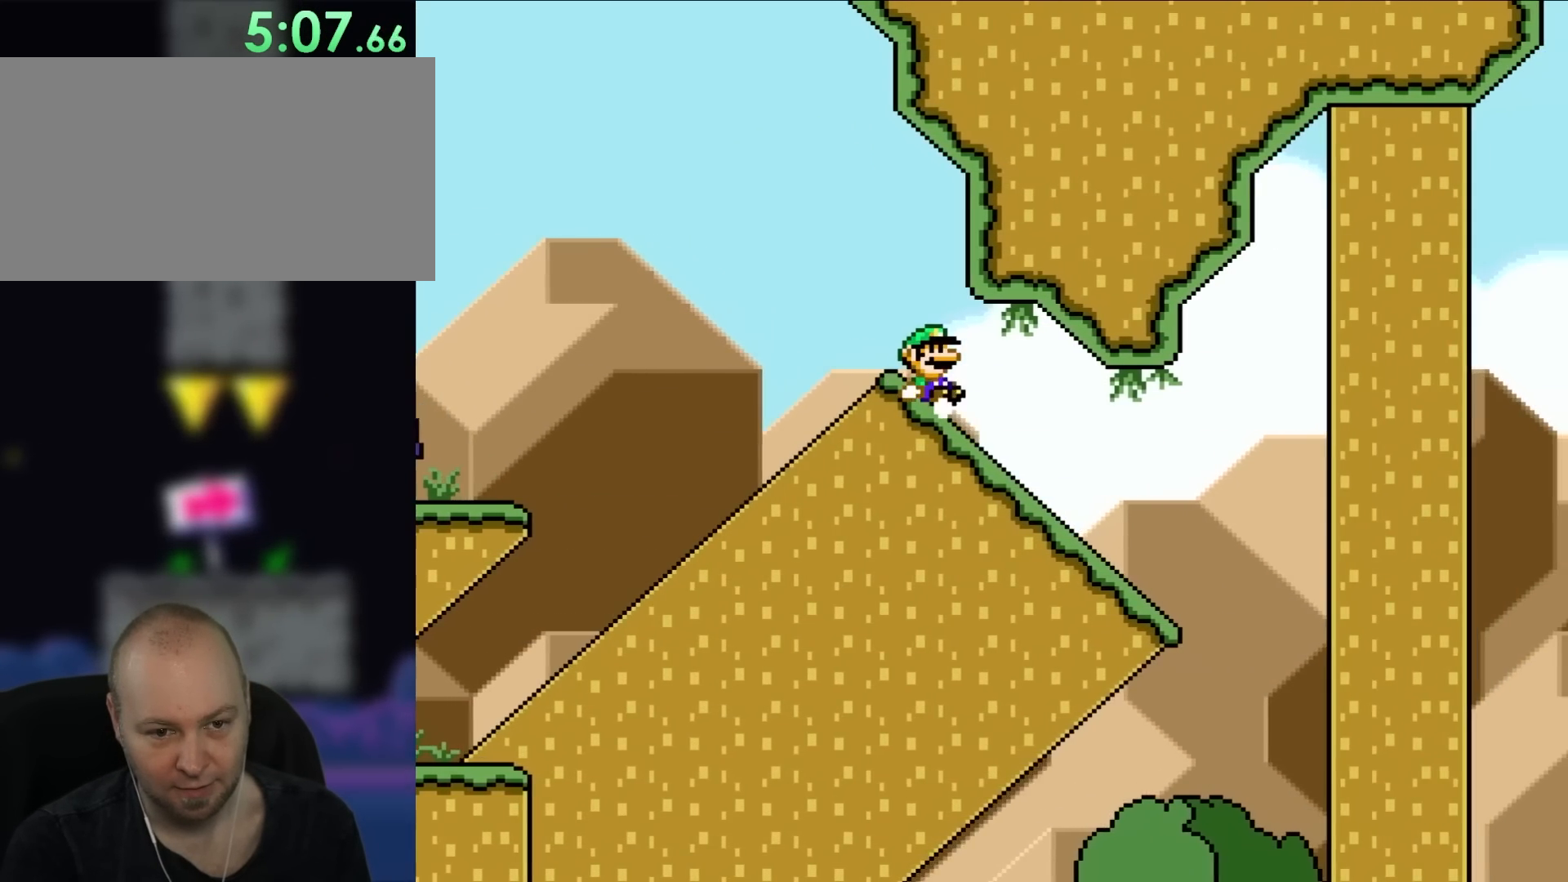
{"buttons": ["B", "Y"], "events": [[83, "DPAD_DOWN", "down"], [117, "DPAD_RIGHT", "up"], [217, "B", "up"], [417, "B", "down"], [417, "DPAD_DOWN", "up"]]}
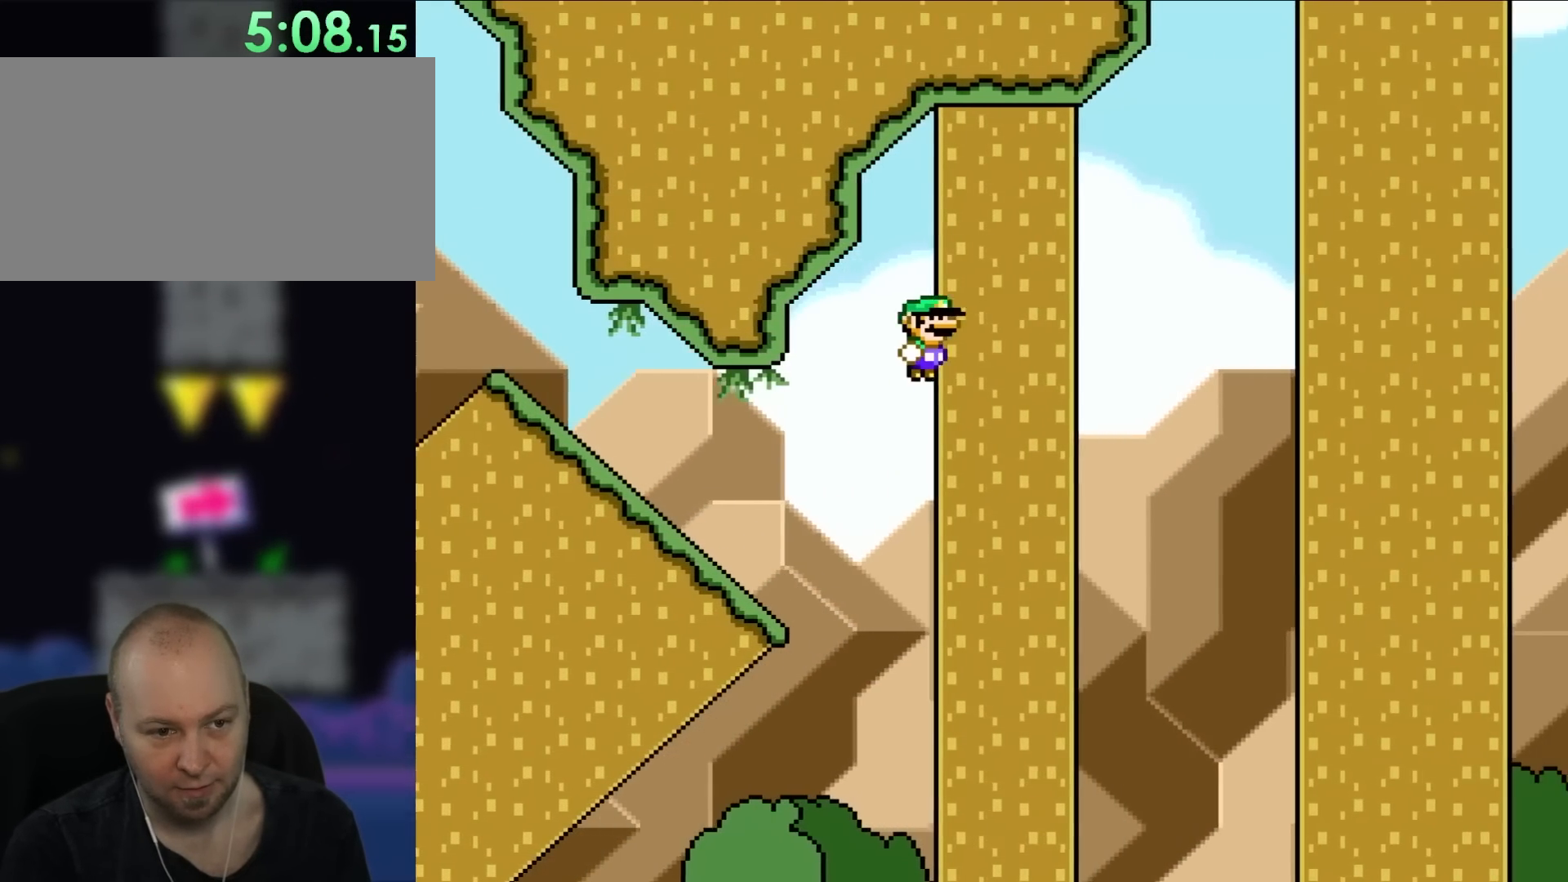
{"buttons": ["B", "Y"], "events": []}
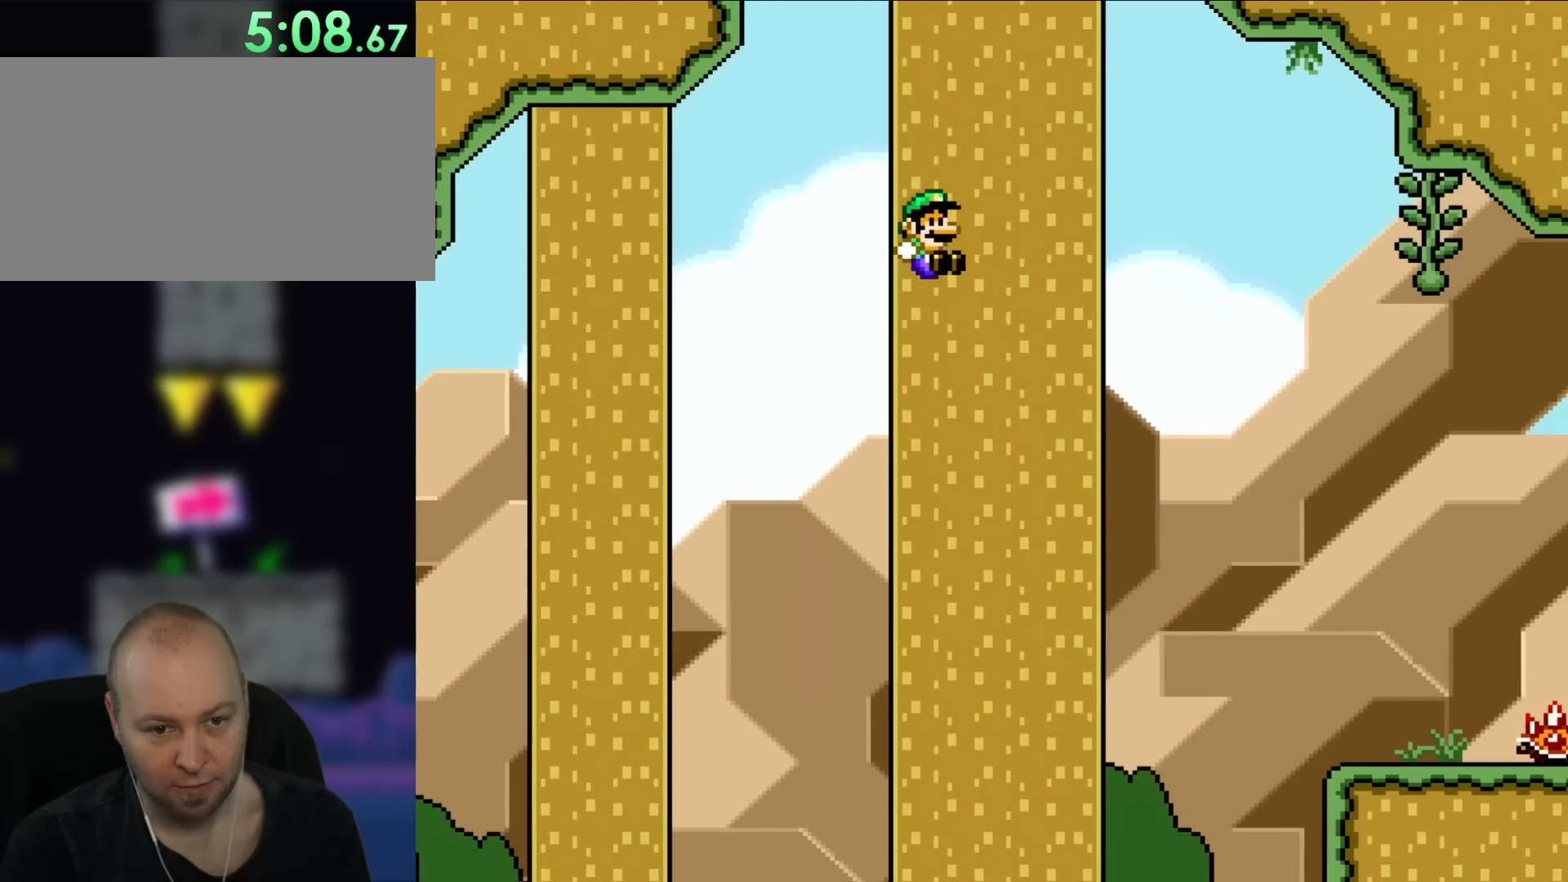
{"buttons": ["Y"], "events": [[500, "B", "up"]]}
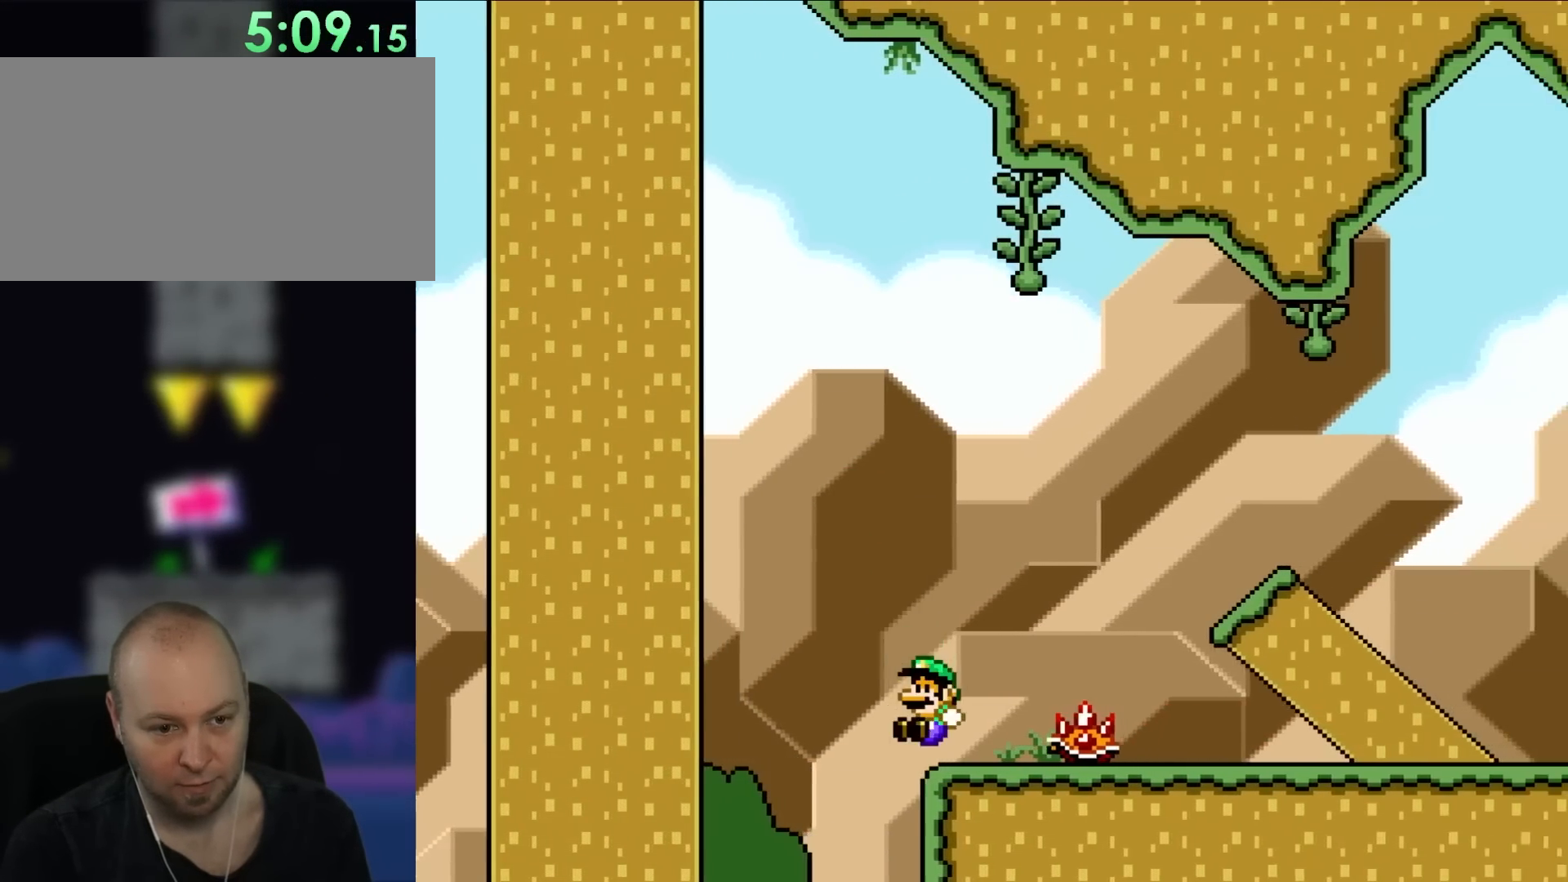
{"buttons": ["B", "Y", "DPAD_RIGHT"], "events": [[67, "DPAD_LEFT", "down"], [183, "B", "down"], [217, "DPAD_UP", "down"], [250, "DPAD_UP", "up"], [267, "DPAD_LEFT", "up"], [317, "DPAD_RIGHT", "down"]]}
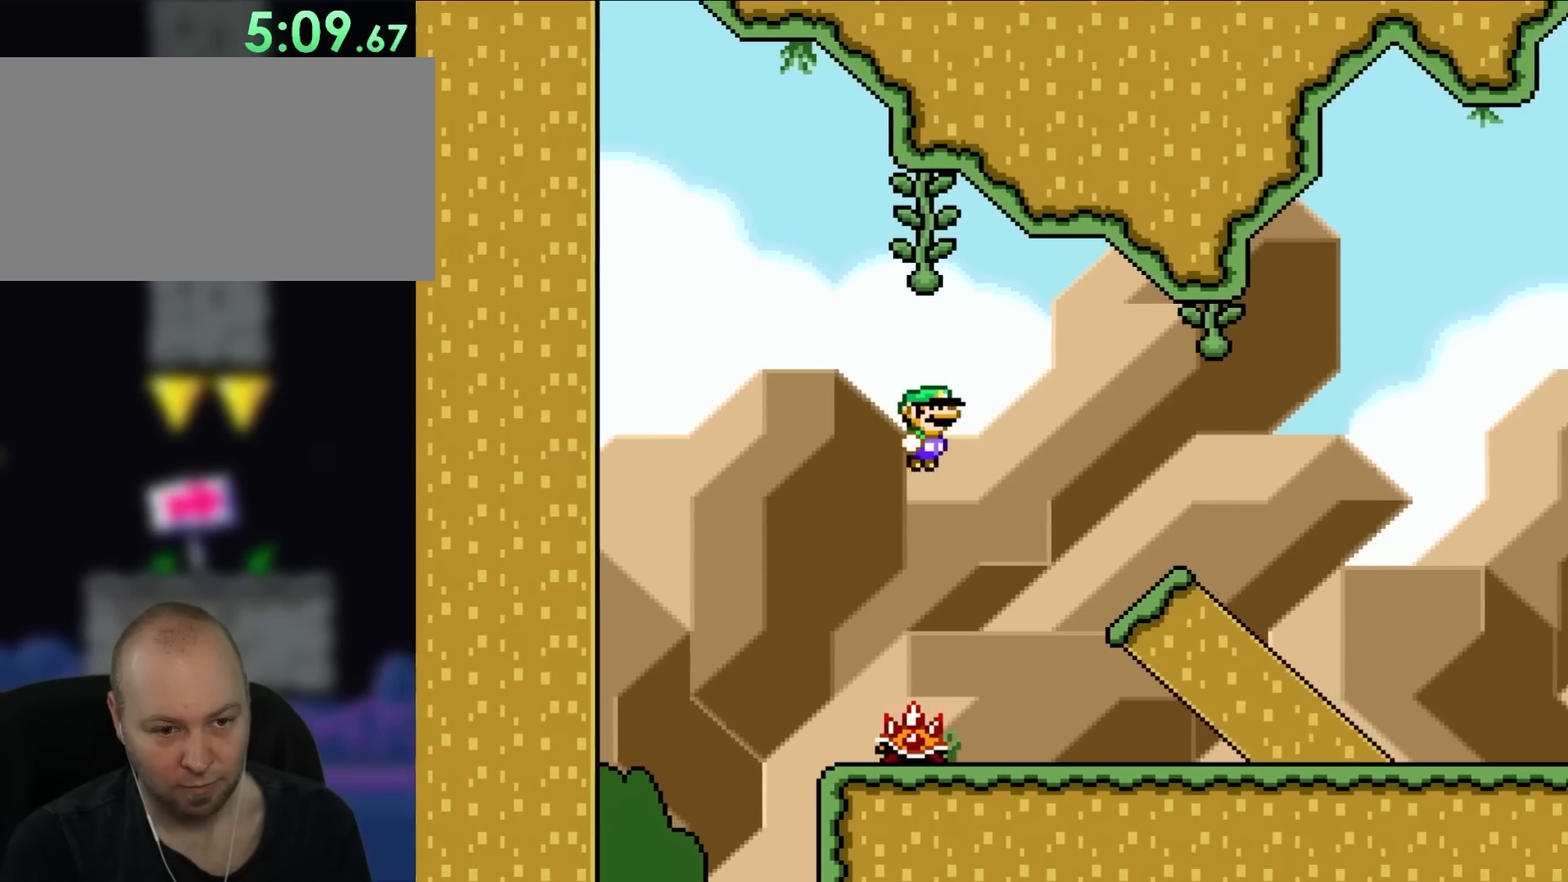
{"buttons": ["Y", "DPAD_RIGHT"], "events": [[350, "B", "up"]]}
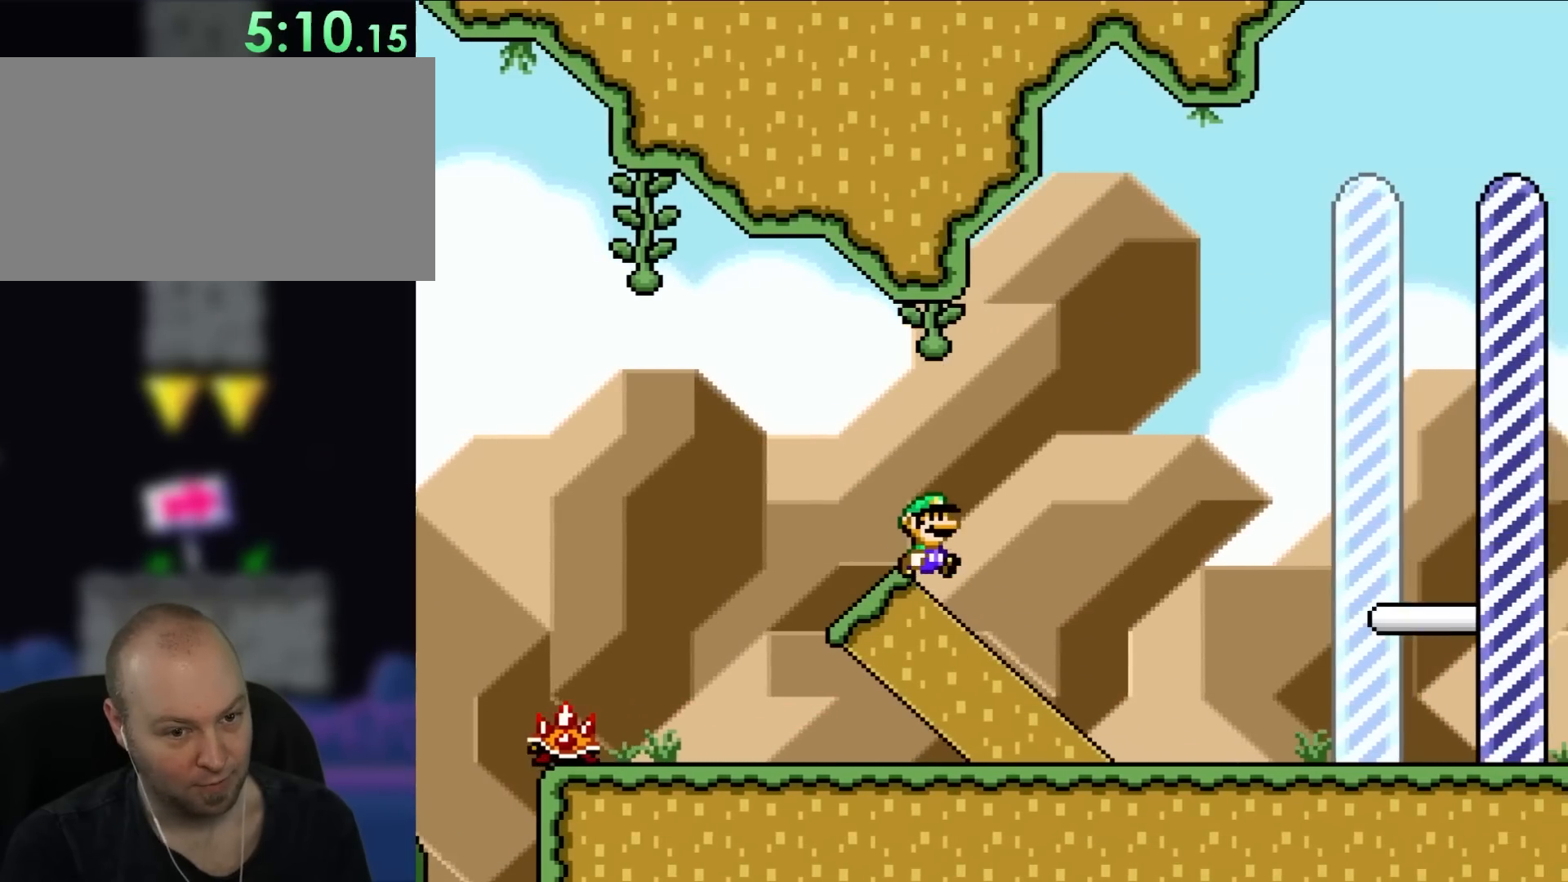
{"buttons": ["Y", "DPAD_RIGHT"], "events": []}
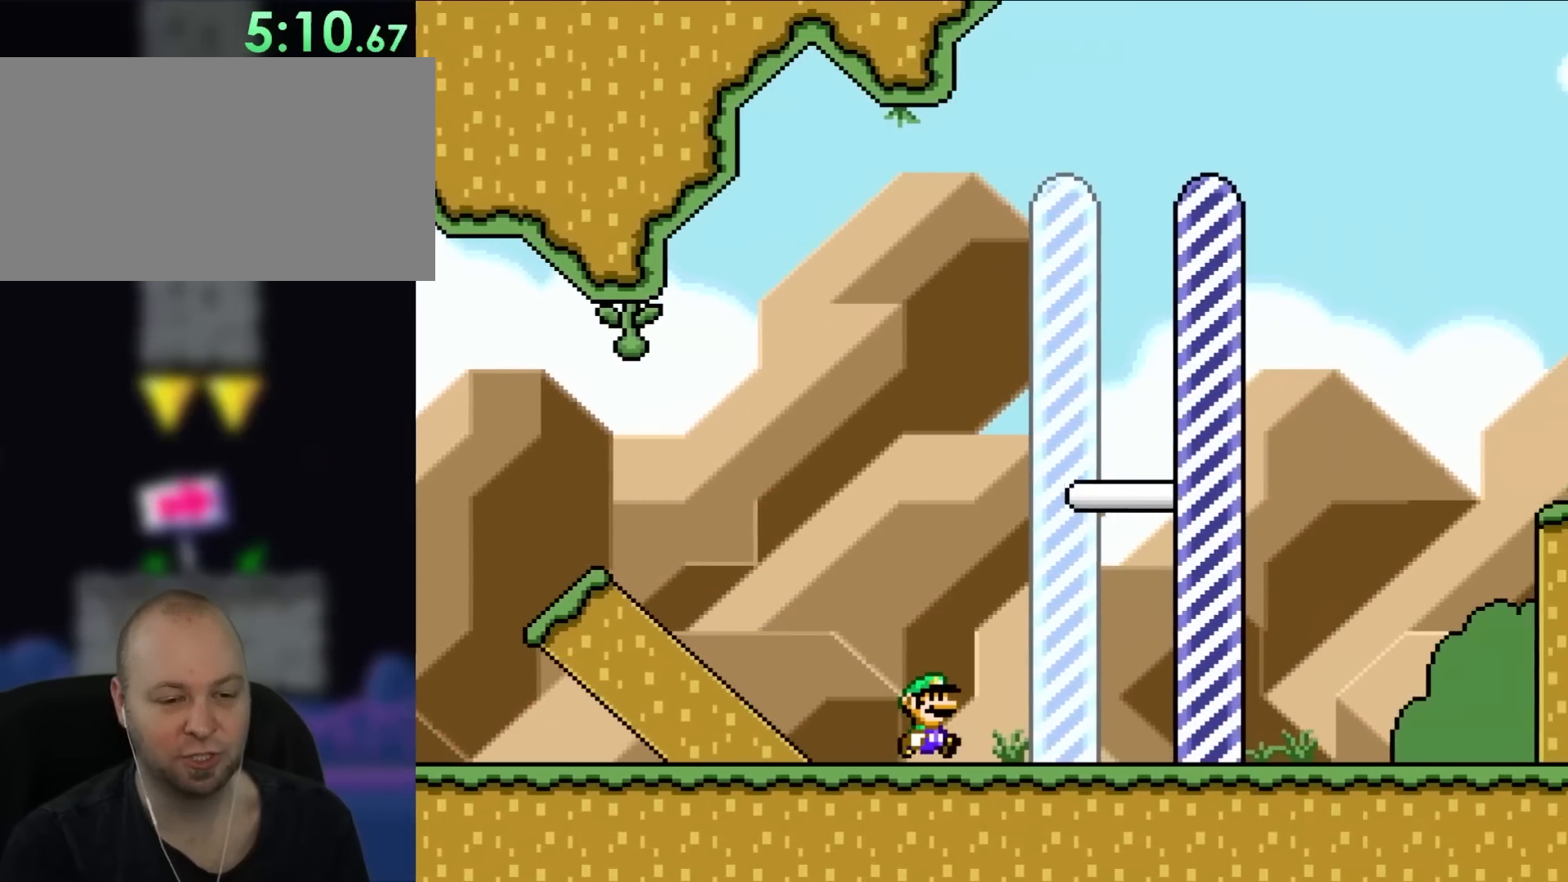
{"buttons": ["DPAD_RIGHT"], "events": [[433, "Y", "up"]]}
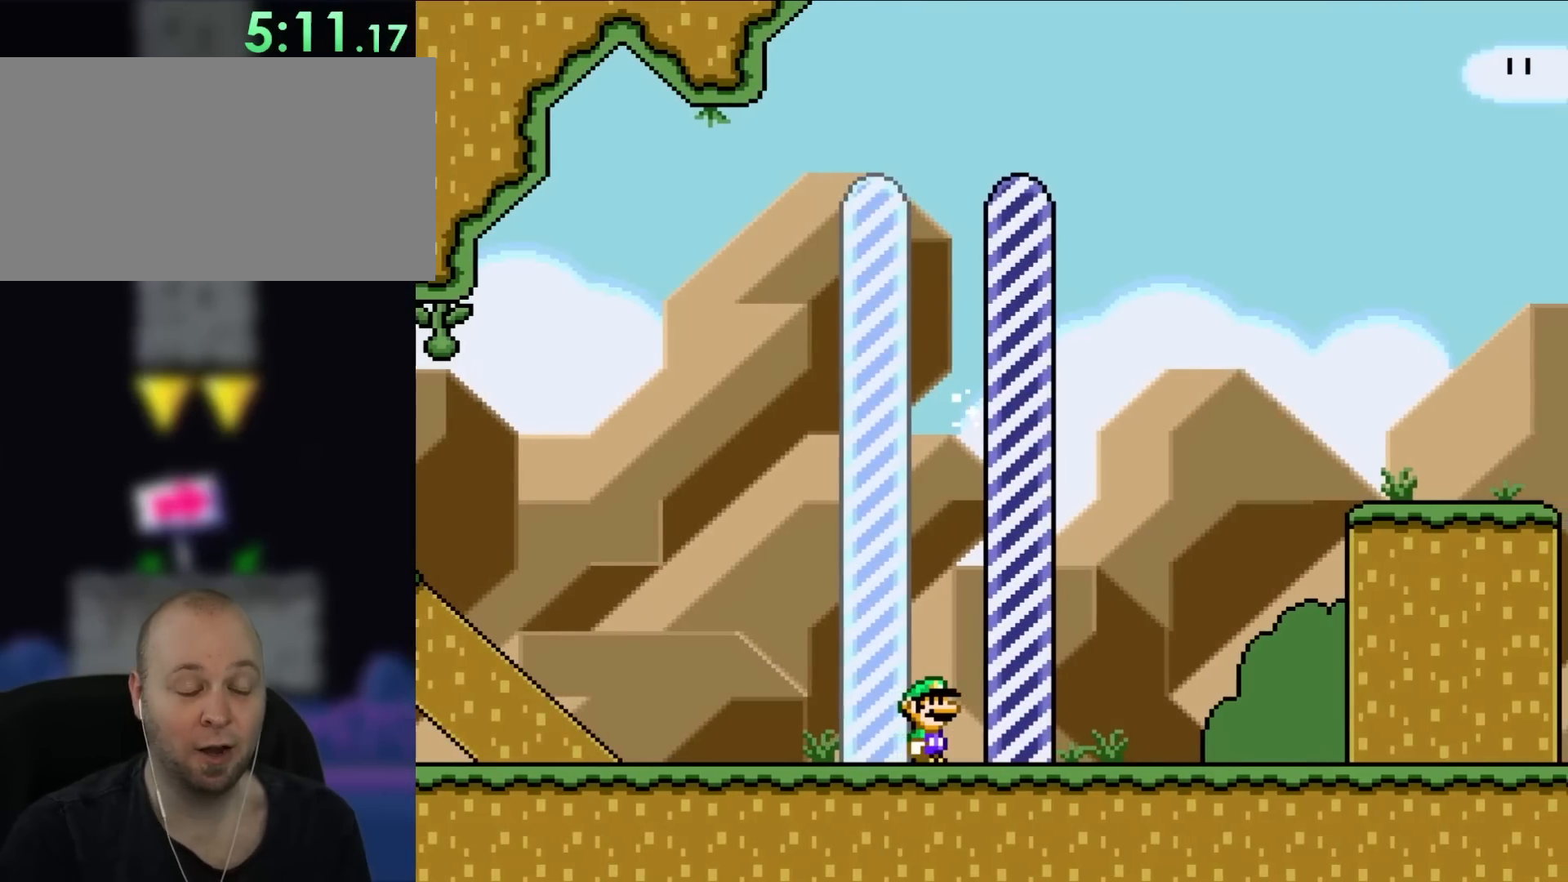
{"buttons": [], "events": [[167, "DPAD_RIGHT", "up"]]}